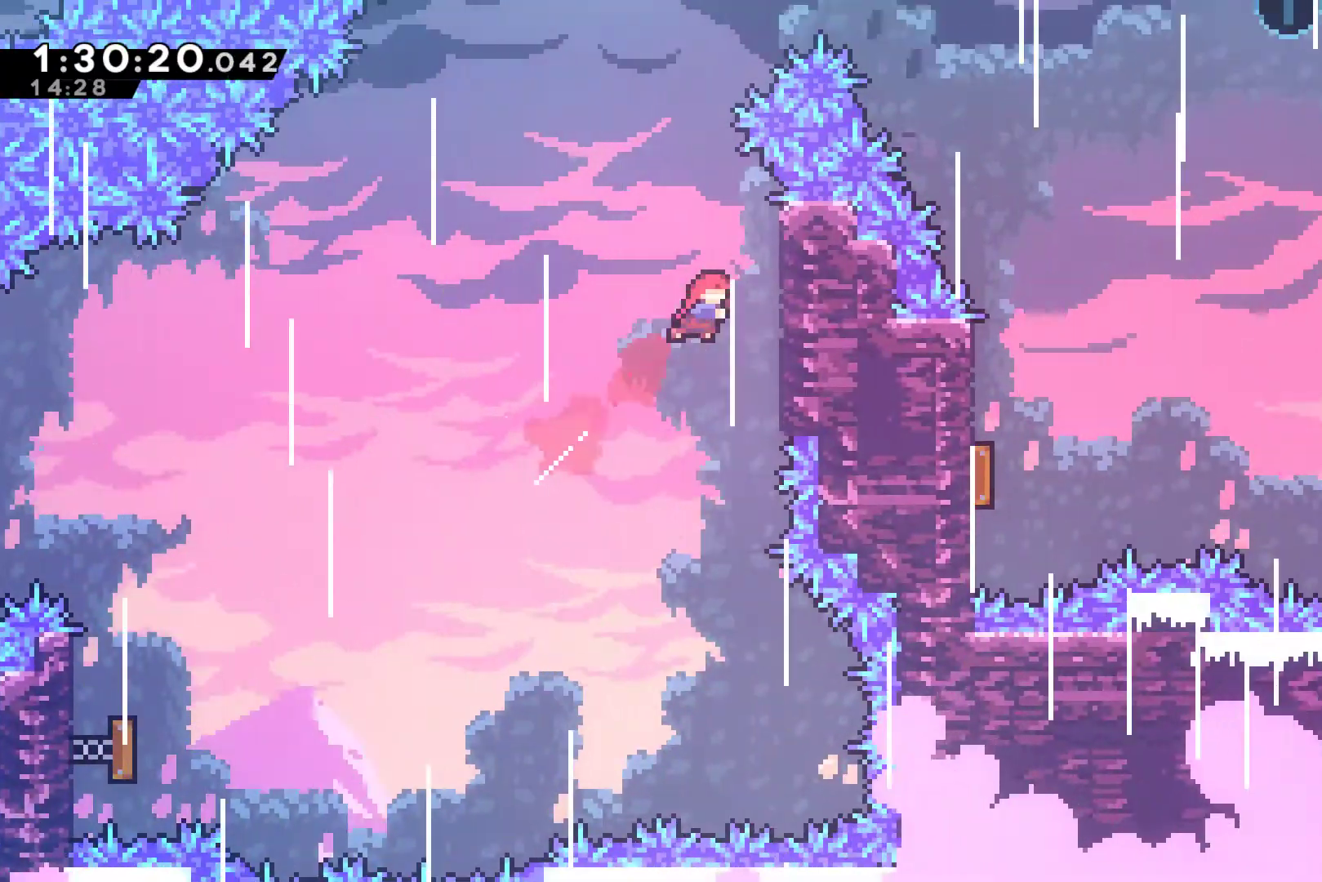
Gameplay with a controller (Xbox layout); each line is a JSON object with the inputs held at the frame after it. "events" lists button and stick changes between this image and that frame as [ms after this image, input, new state], when the widget could be followed in between. Not read: right_stick.
{"buttons": ["X", "DPAD_UP", "DPAD_RIGHT"], "left_stick": "center", "events": [[33, "X", "up"], [167, "DPAD_RIGHT", "up"], [233, "A", "down"], [233, "DPAD_LEFT", "down"], [400, "DPAD_LEFT", "up"], [467, "A", "up"], [500, "DPAD_RIGHT", "down"], [500, "X", "down"]]}
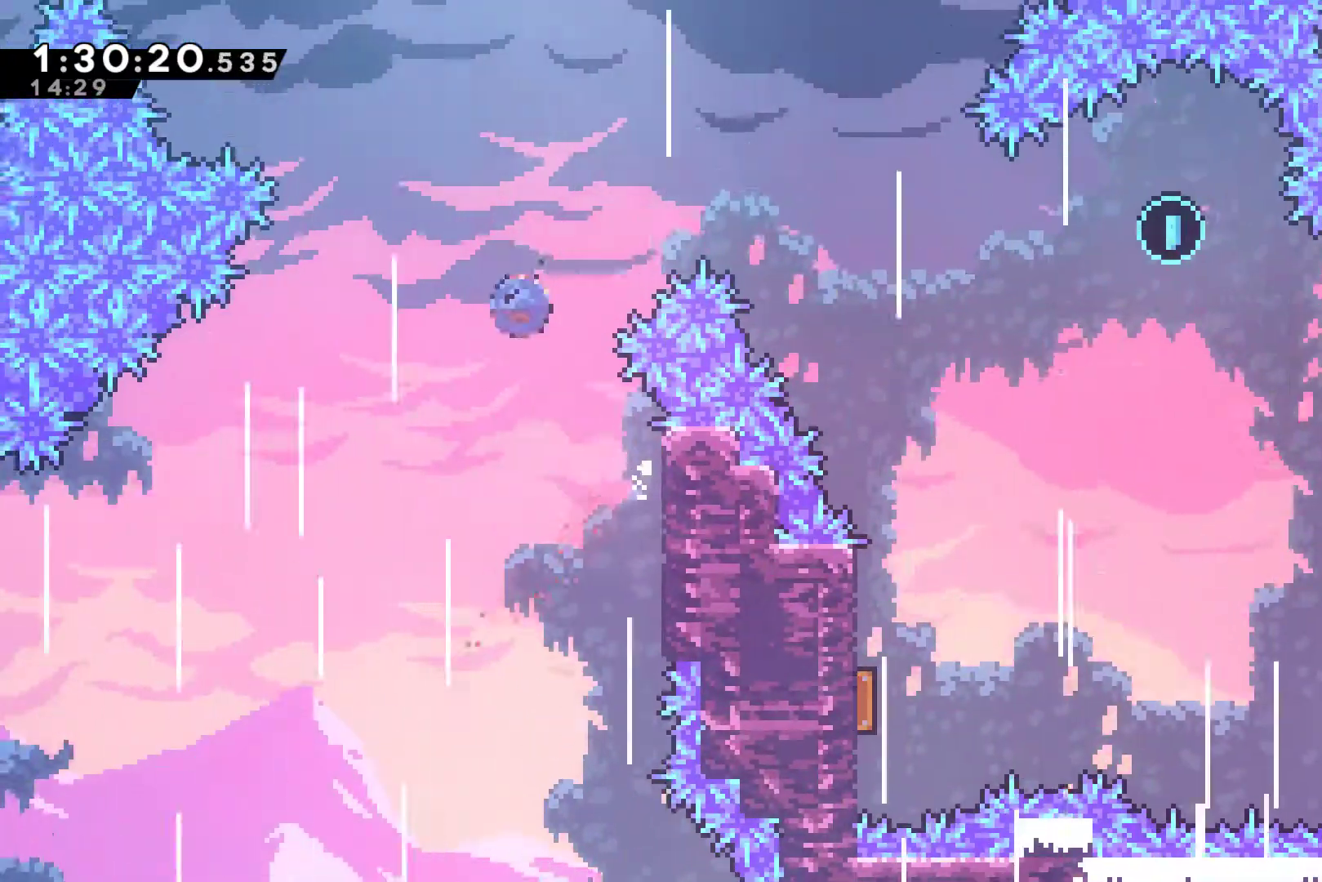
{"buttons": ["DPAD_RIGHT"], "left_stick": "center", "events": [[167, "X", "up"], [200, "DPAD_UP", "up"]]}
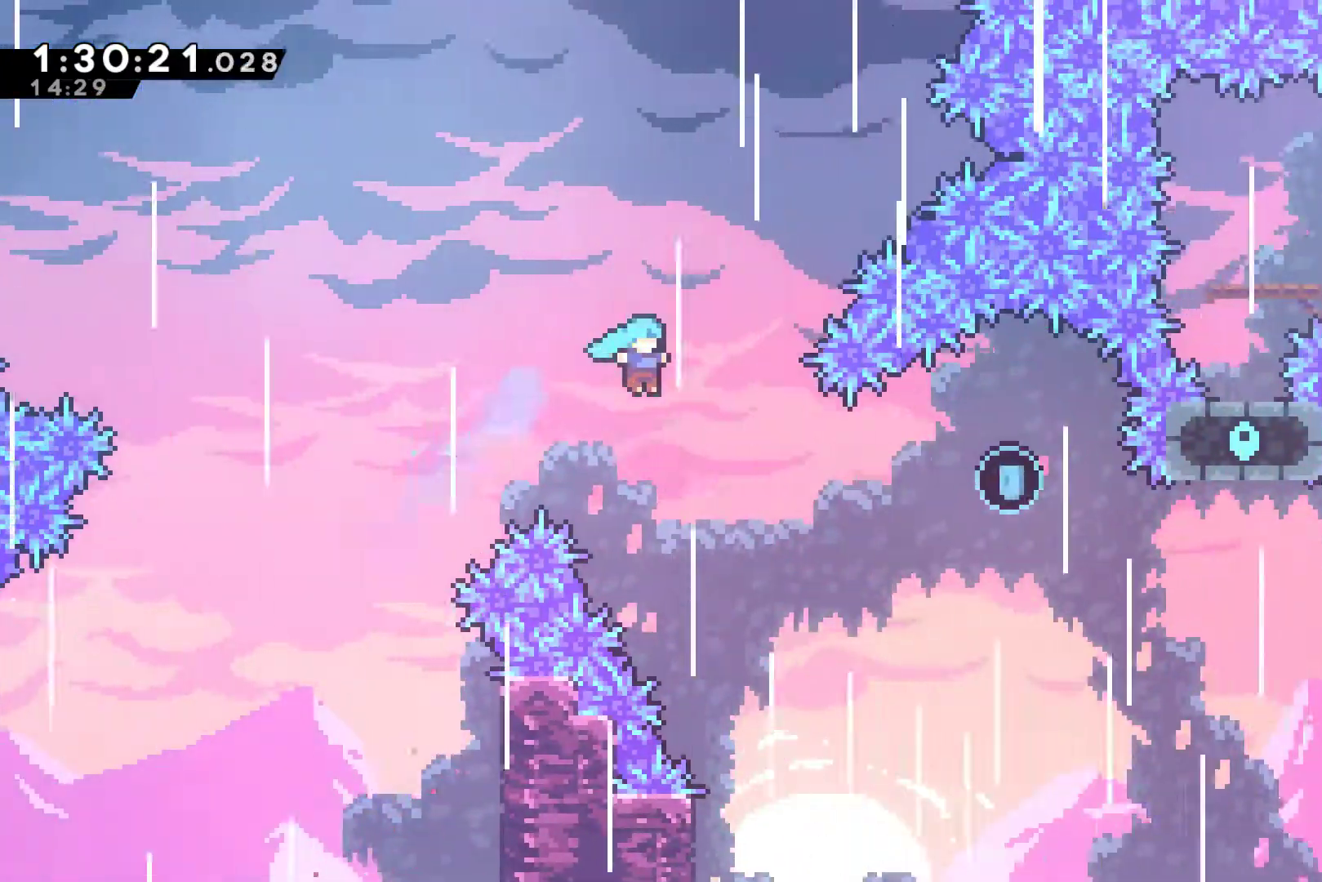
{"buttons": [], "left_stick": "center", "events": [[233, "DPAD_RIGHT", "up"]]}
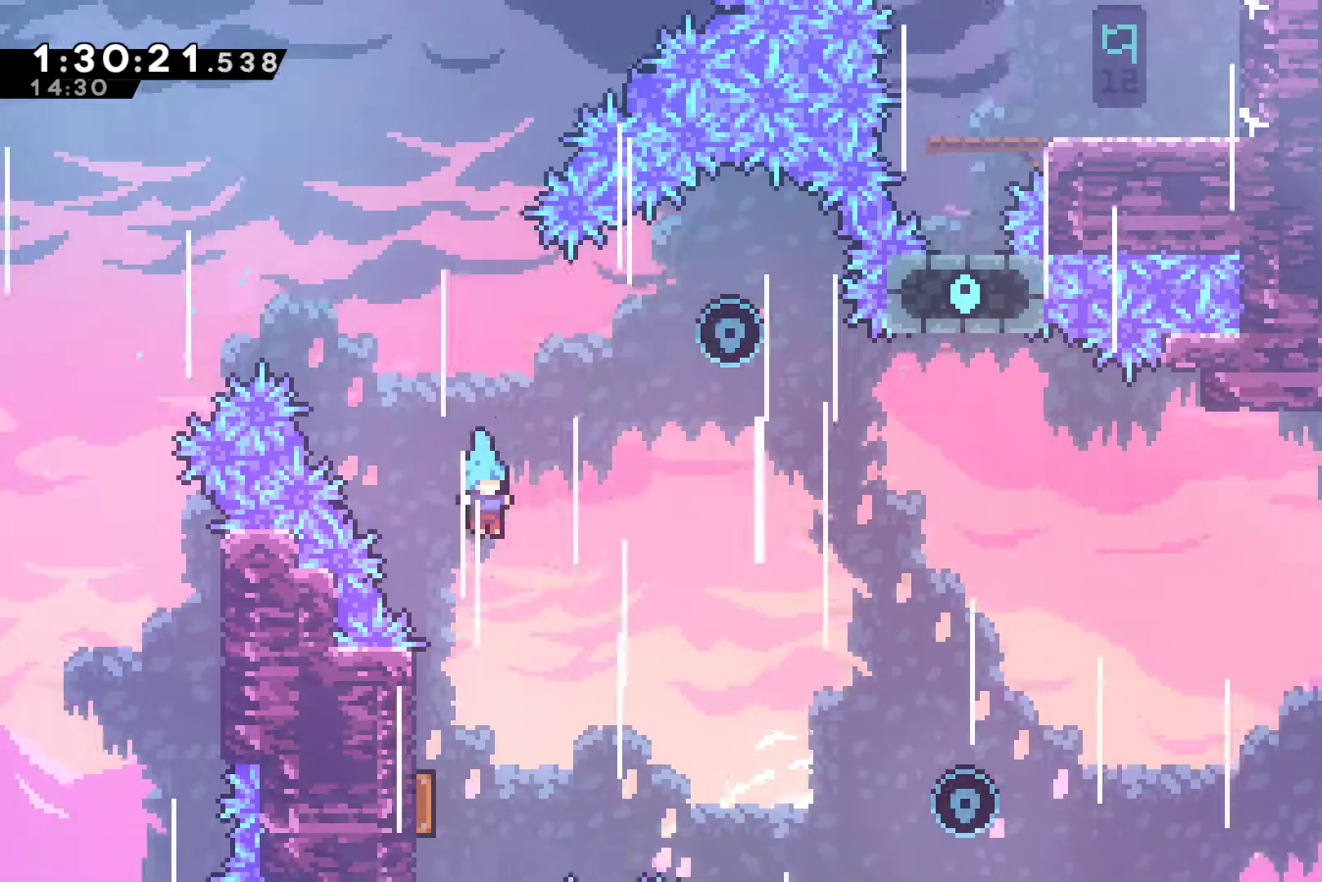
{"buttons": [], "left_stick": "center", "events": [[233, "DPAD_LEFT", "down"], [433, "DPAD_LEFT", "up"]]}
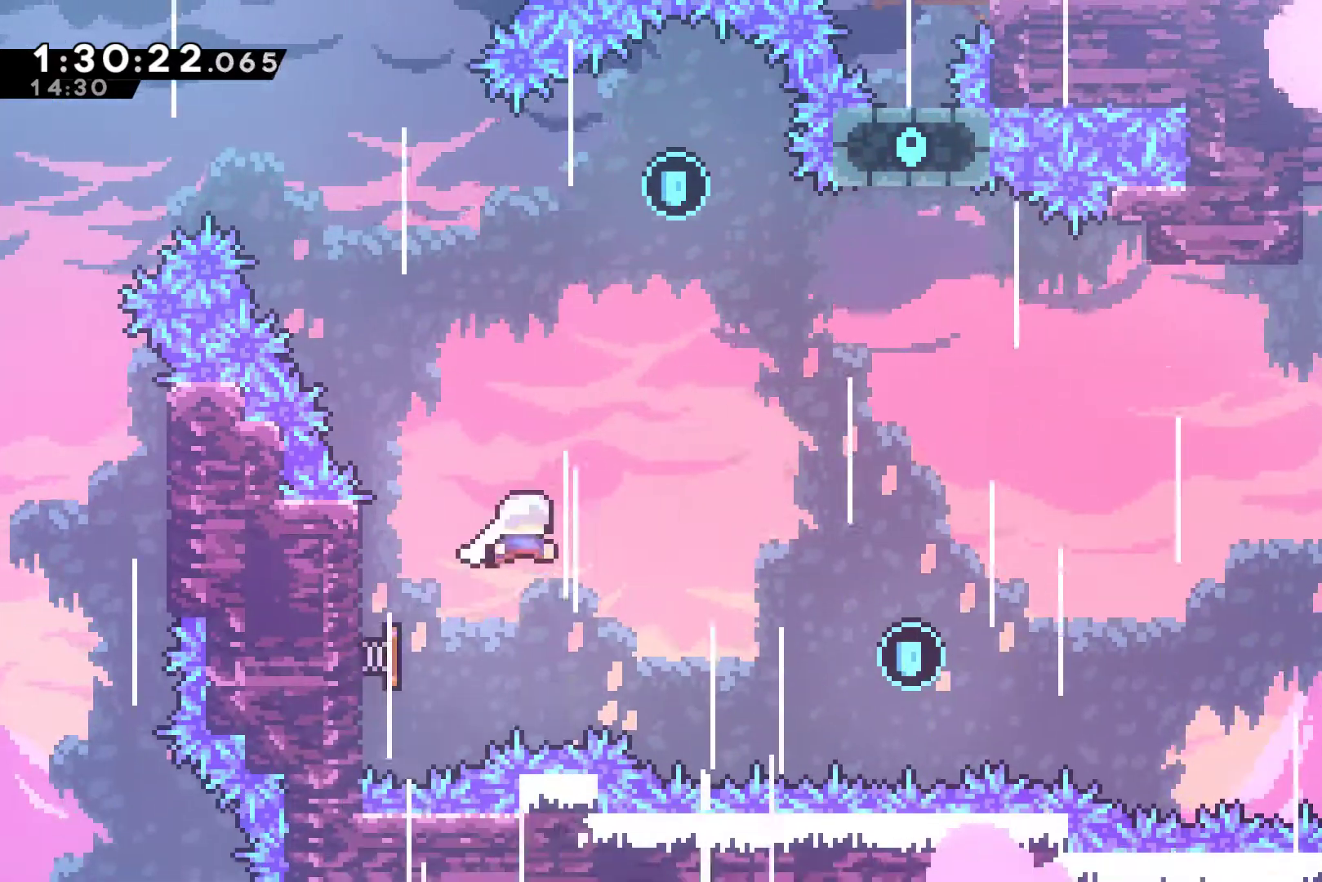
{"buttons": [], "left_stick": "center", "events": [[100, "DPAD_UP", "down"], [233, "X", "down"], [367, "DPAD_UP", "up"], [367, "X", "up"]]}
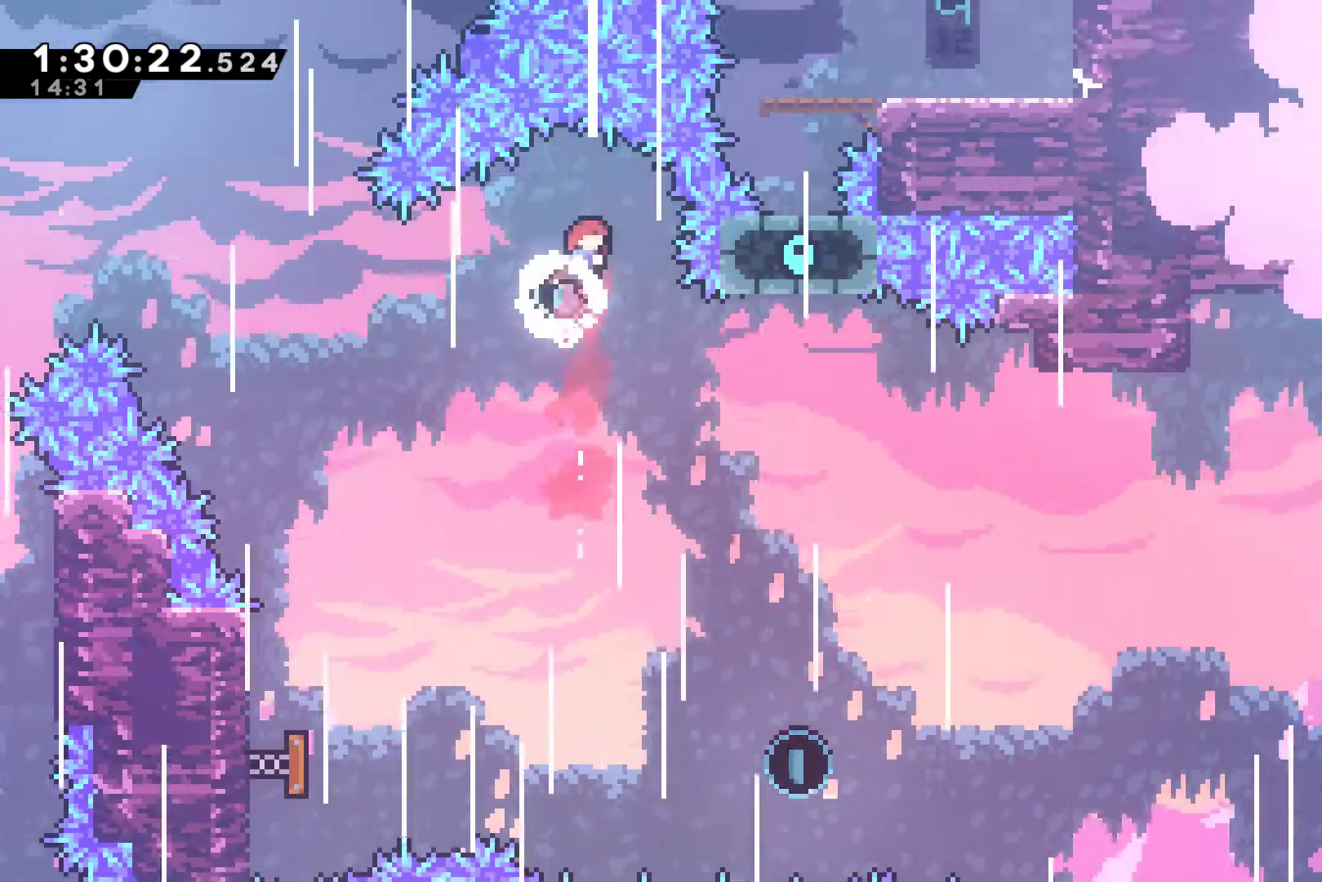
{"buttons": ["DPAD_LEFT"], "left_stick": "center", "events": [[433, "DPAD_LEFT", "down"]]}
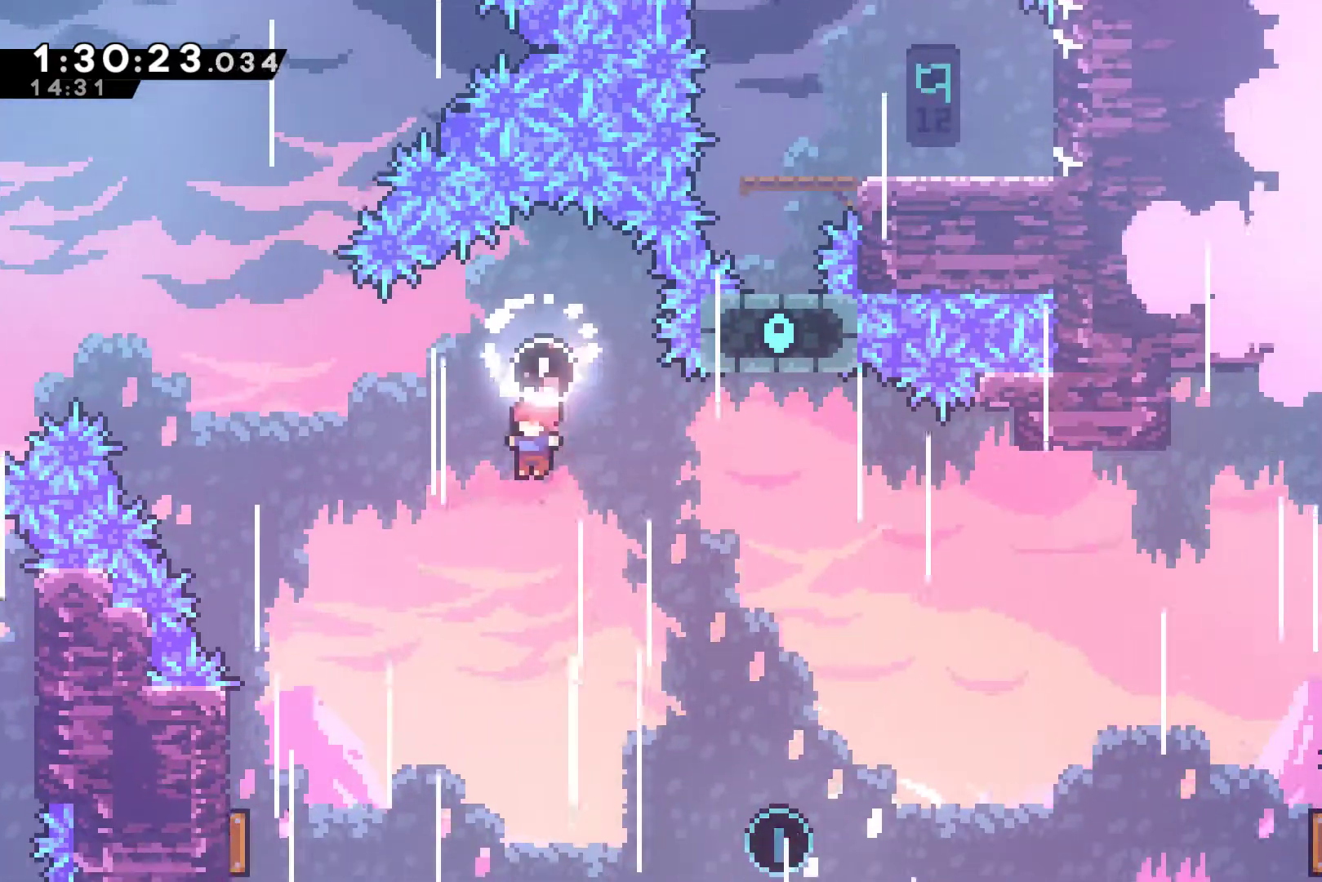
{"buttons": ["DPAD_LEFT"], "left_stick": "center", "events": []}
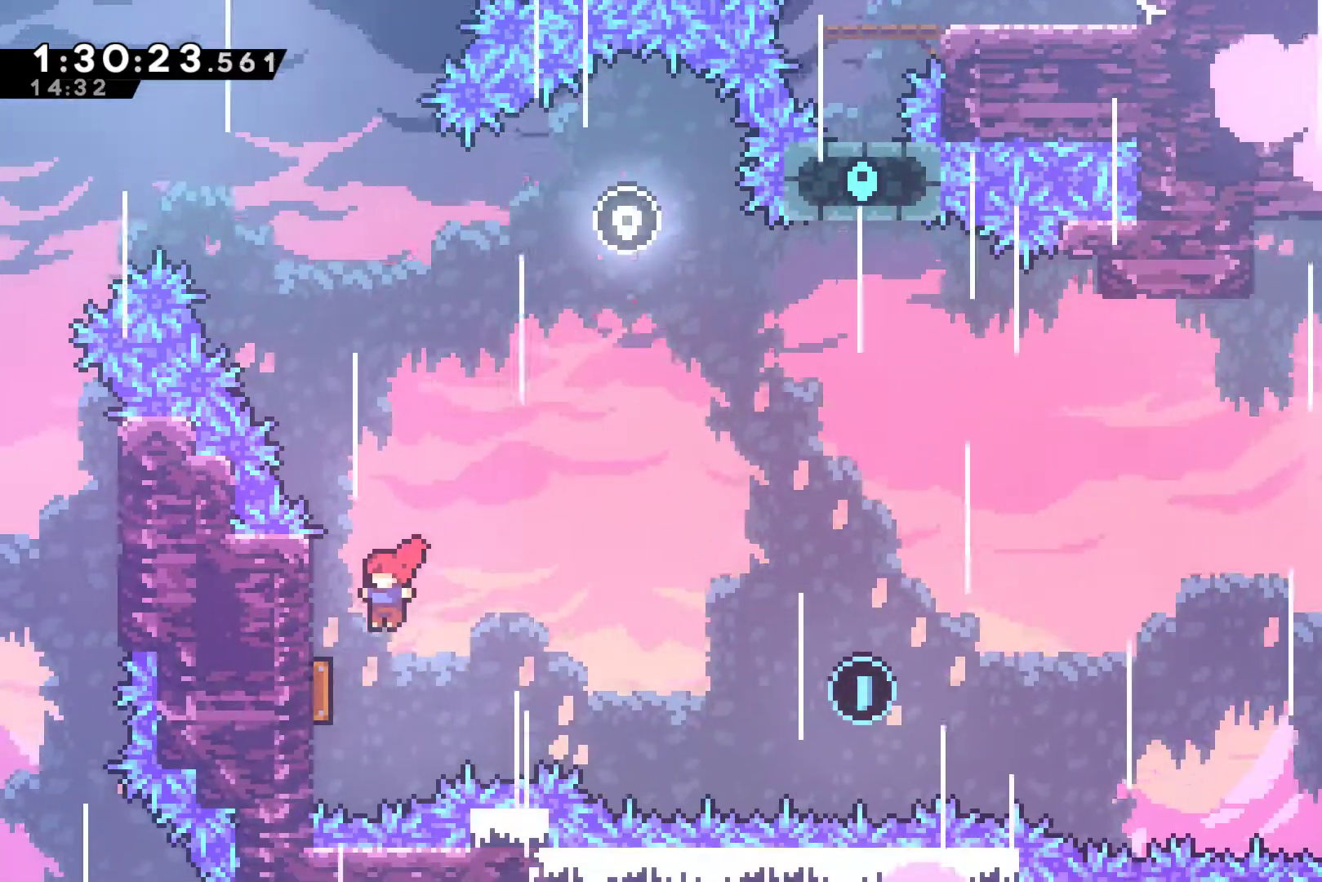
{"buttons": ["DPAD_RIGHT"], "left_stick": "center", "events": [[100, "DPAD_LEFT", "up"], [100, "DPAD_UP", "down"], [167, "DPAD_RIGHT", "down"], [167, "DPAD_UP", "up"]]}
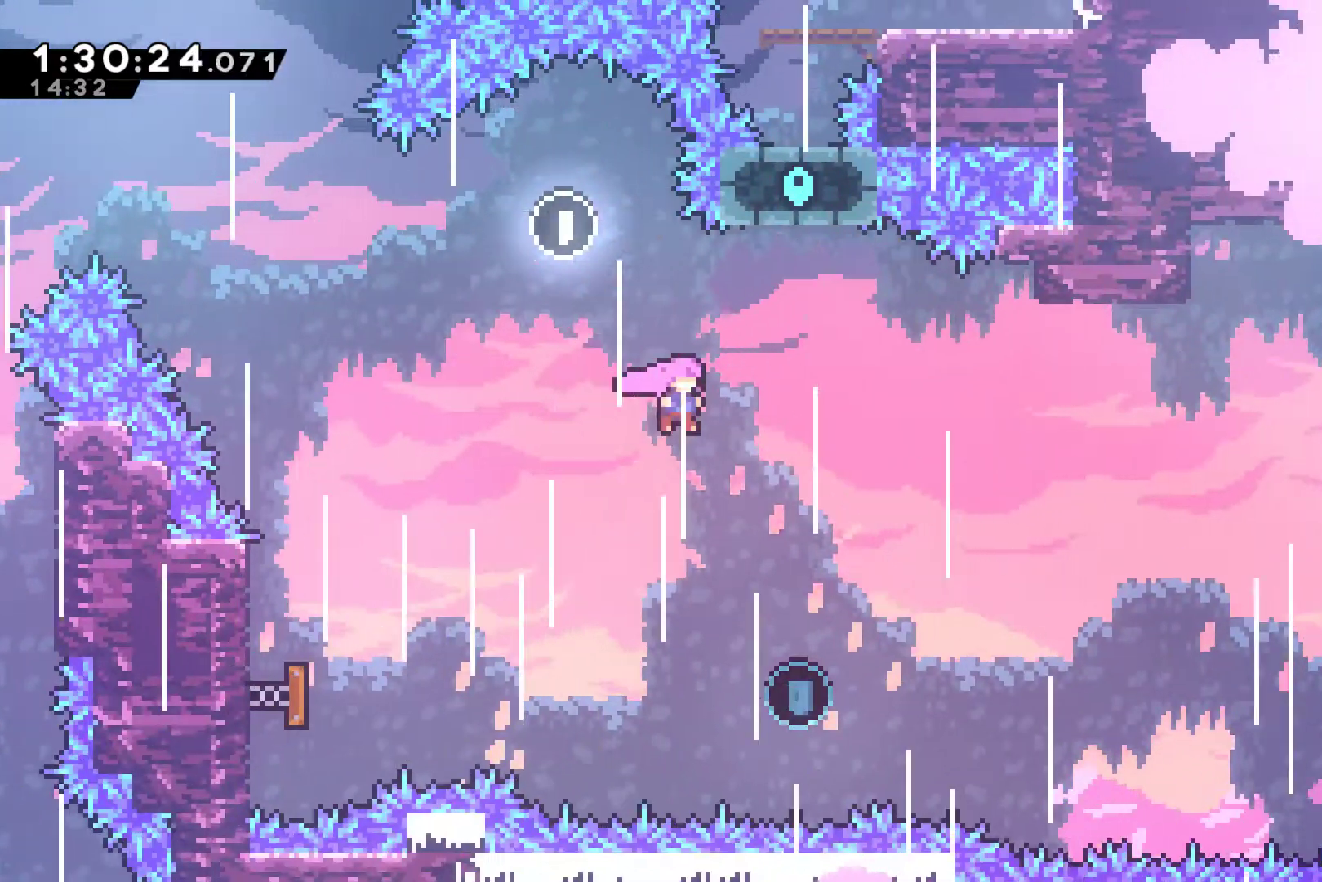
{"buttons": ["DPAD_RIGHT"], "left_stick": "center", "events": [[100, "DPAD_RIGHT", "up"], [400, "DPAD_RIGHT", "down"]]}
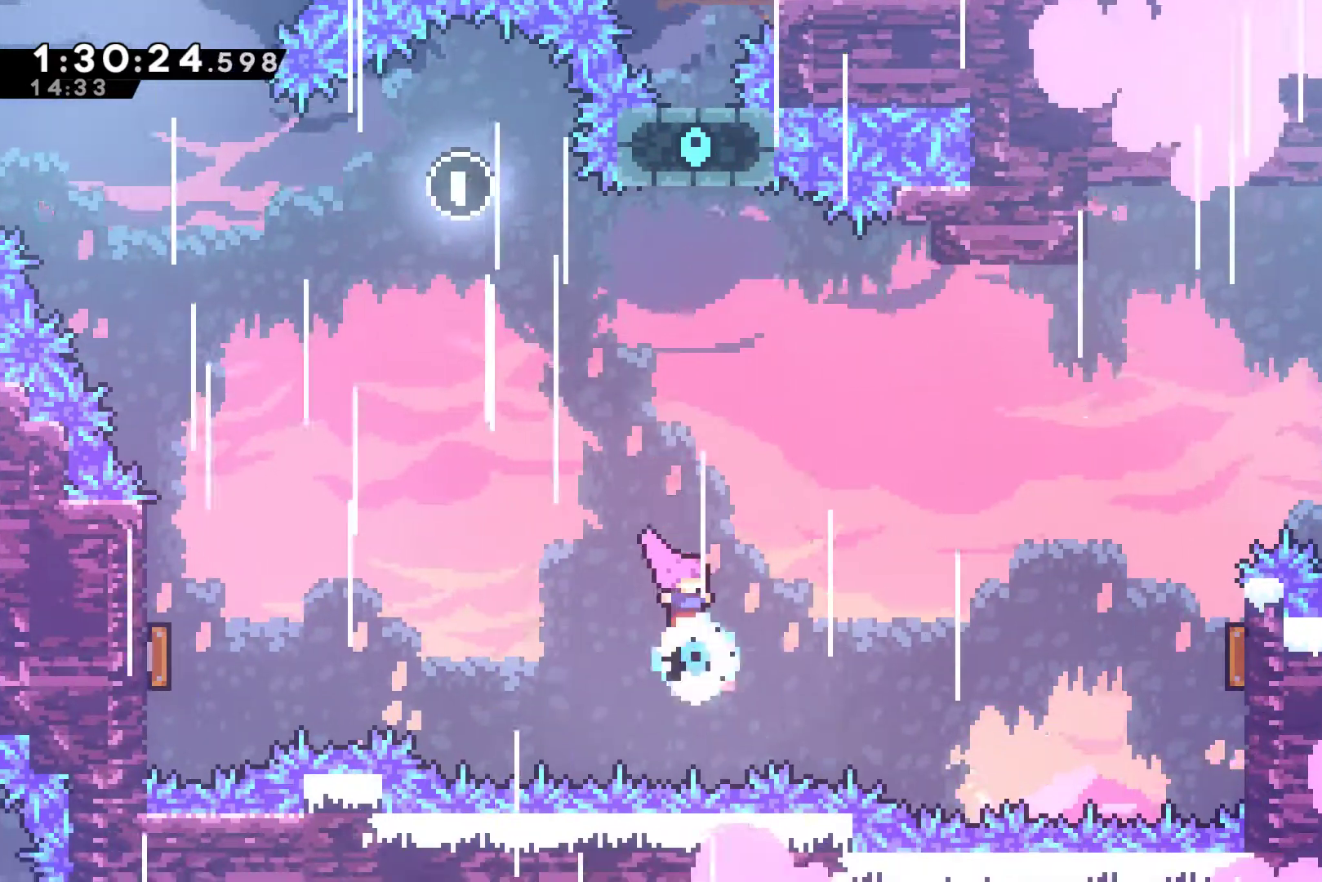
{"buttons": ["X", "DPAD_RIGHT"], "left_stick": "center", "events": [[67, "X", "down"], [233, "X", "up"], [433, "X", "down"]]}
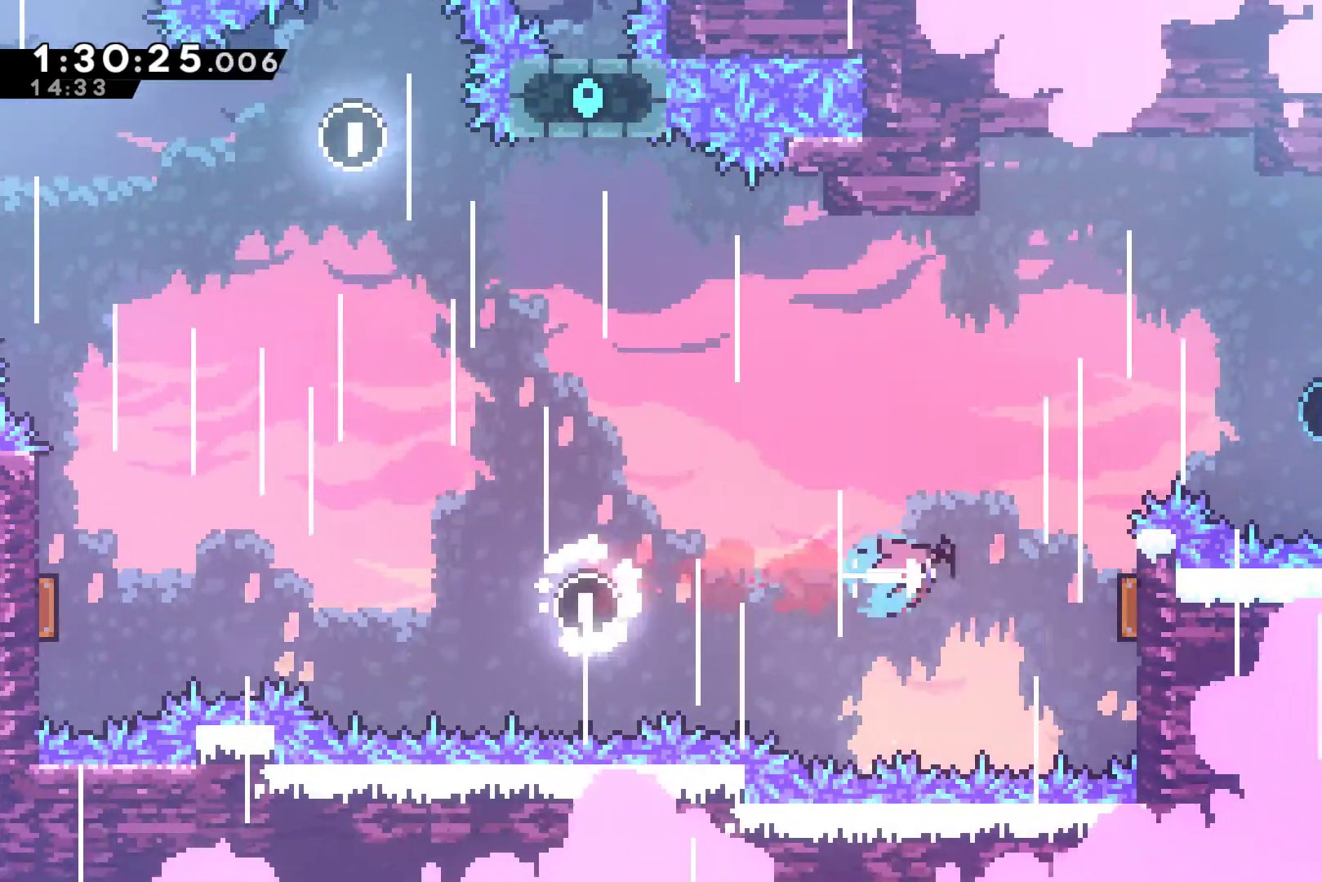
{"buttons": ["X", "DPAD_RIGHT"], "left_stick": "center", "events": [[67, "X", "up"], [400, "X", "down"]]}
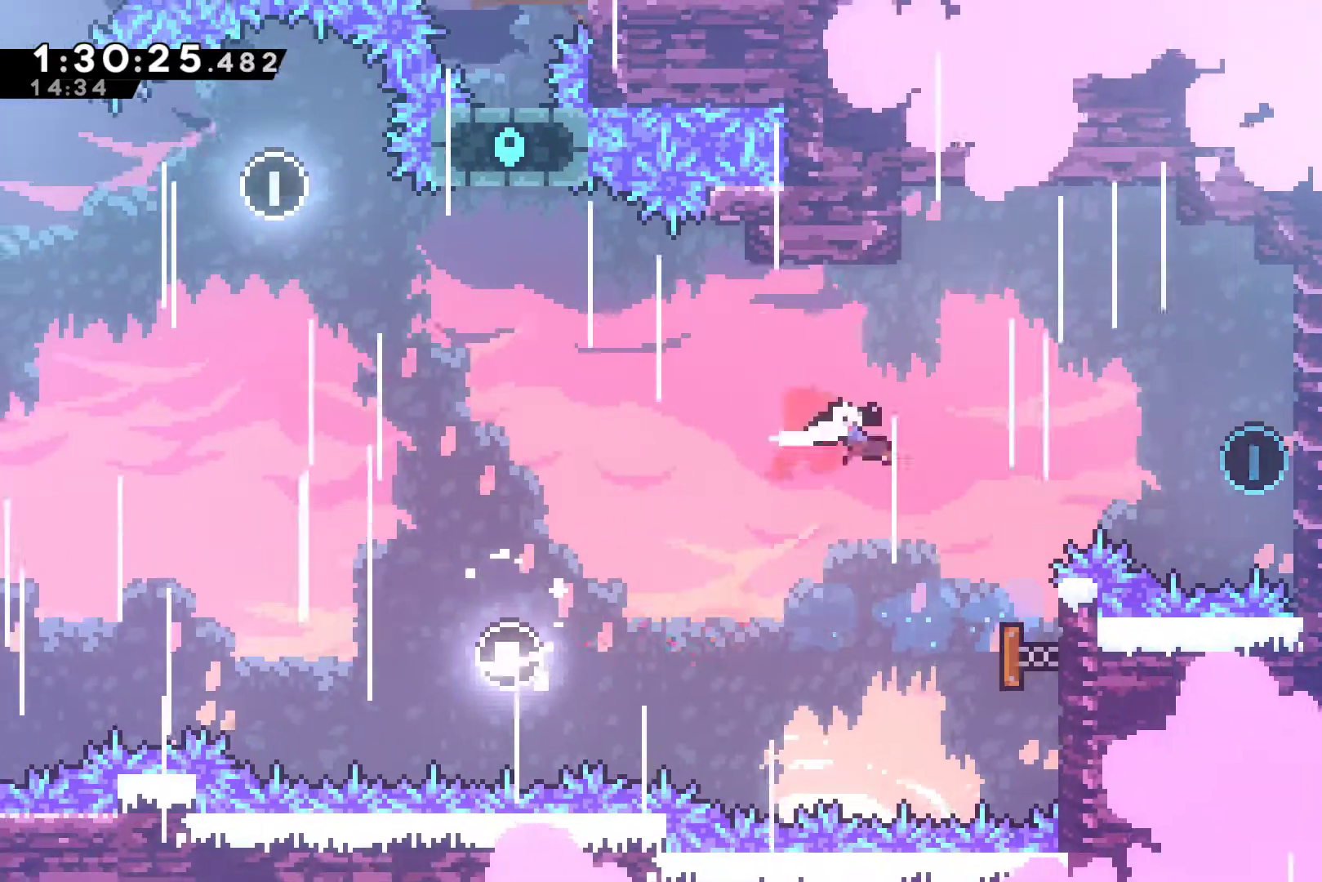
{"buttons": ["DPAD_RIGHT"], "left_stick": "center", "events": [[67, "X", "up"], [300, "X", "down"], [433, "X", "up"]]}
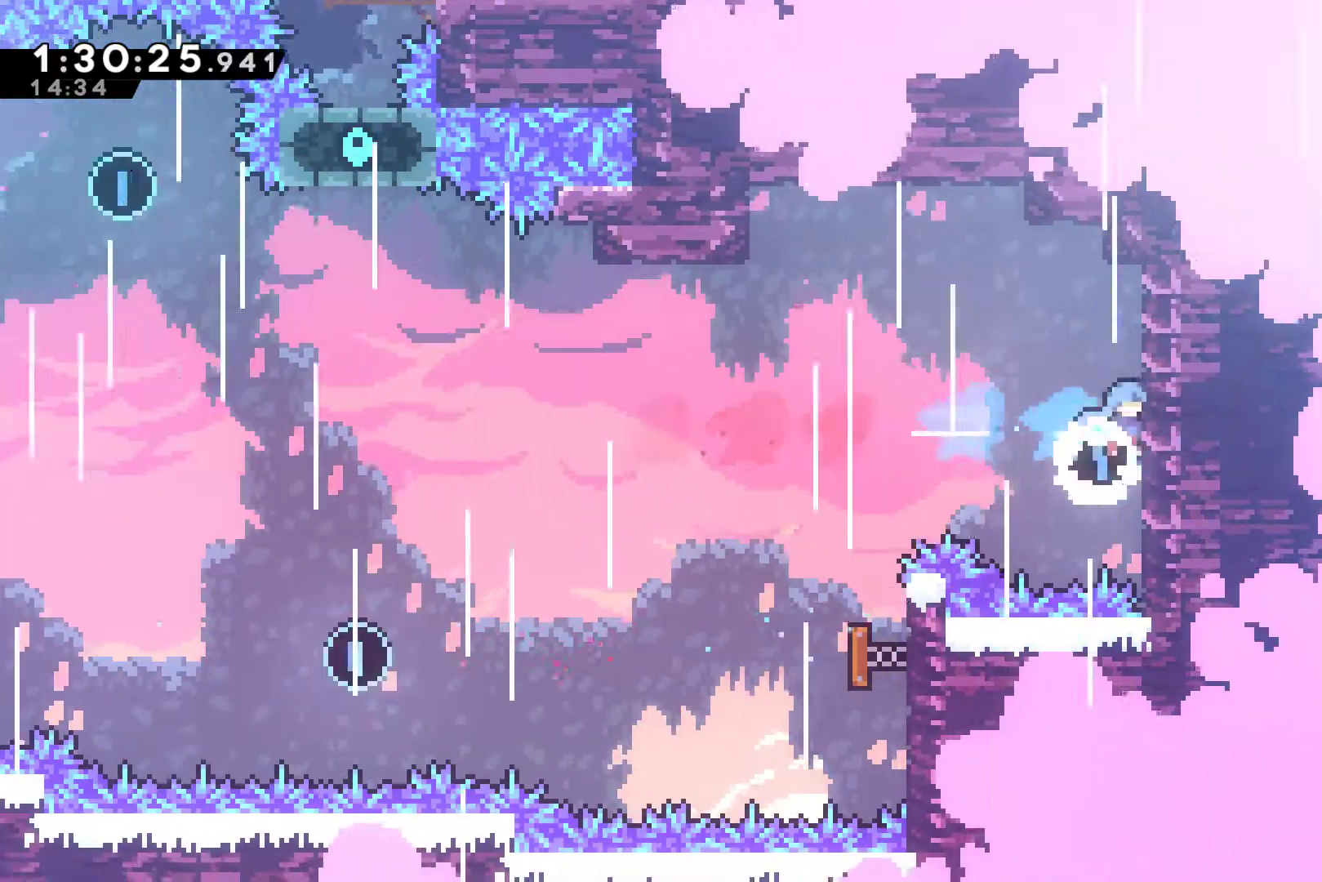
{"buttons": ["DPAD_UP", "DPAD_LEFT"], "left_stick": "center", "events": [[33, "A", "down"], [33, "DPAD_UP", "down"], [67, "DPAD_LEFT", "down"], [67, "DPAD_RIGHT", "up"], [100, "DPAD_UP", "up"], [167, "DPAD_UP", "down"], [233, "A", "up"]]}
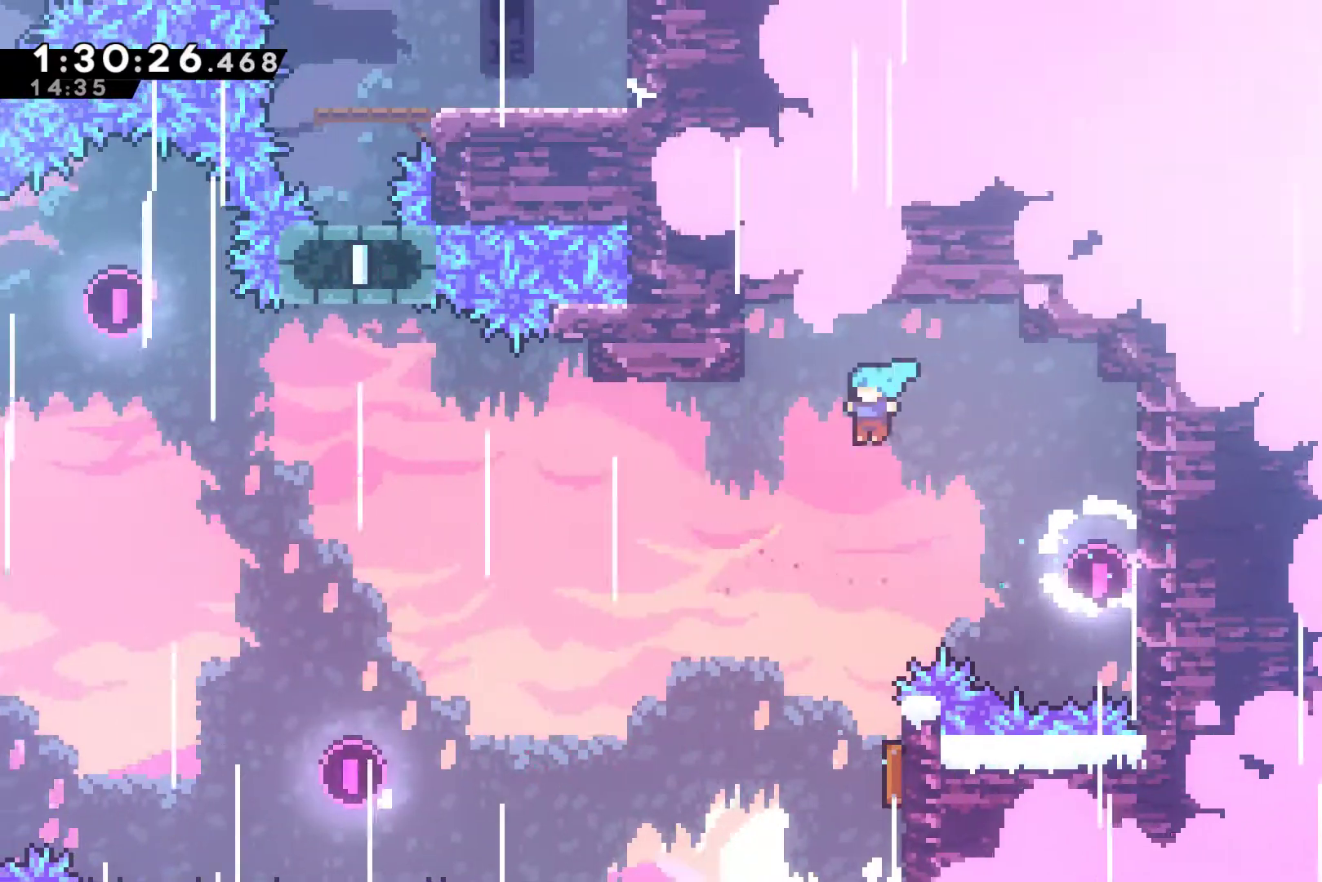
{"buttons": [], "left_stick": "center", "events": [[67, "DPAD_UP", "up"], [167, "DPAD_LEFT", "up"], [267, "DPAD_RIGHT", "down"], [433, "DPAD_RIGHT", "up"]]}
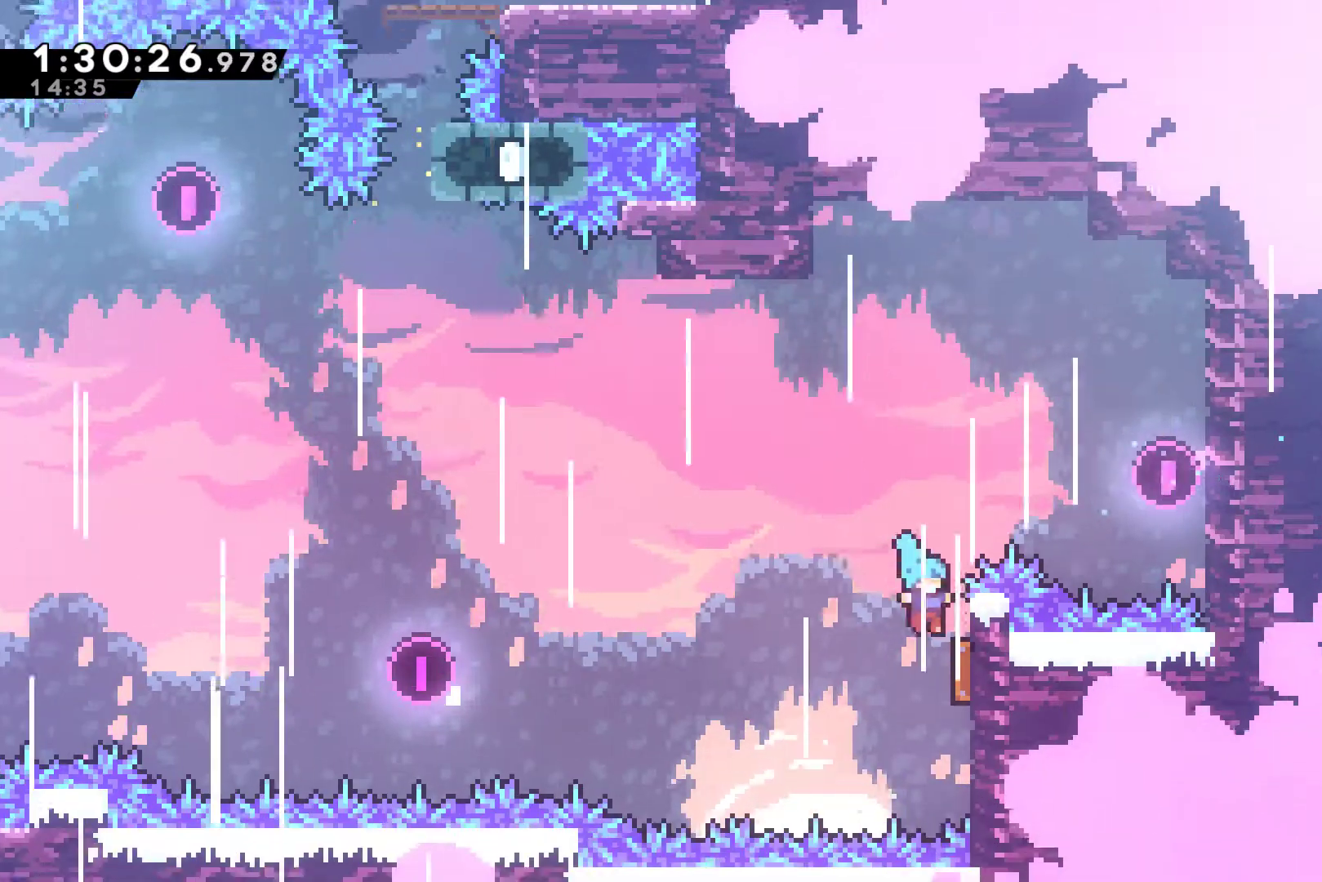
{"buttons": ["DPAD_LEFT"], "left_stick": "center", "events": [[67, "DPAD_LEFT", "down"]]}
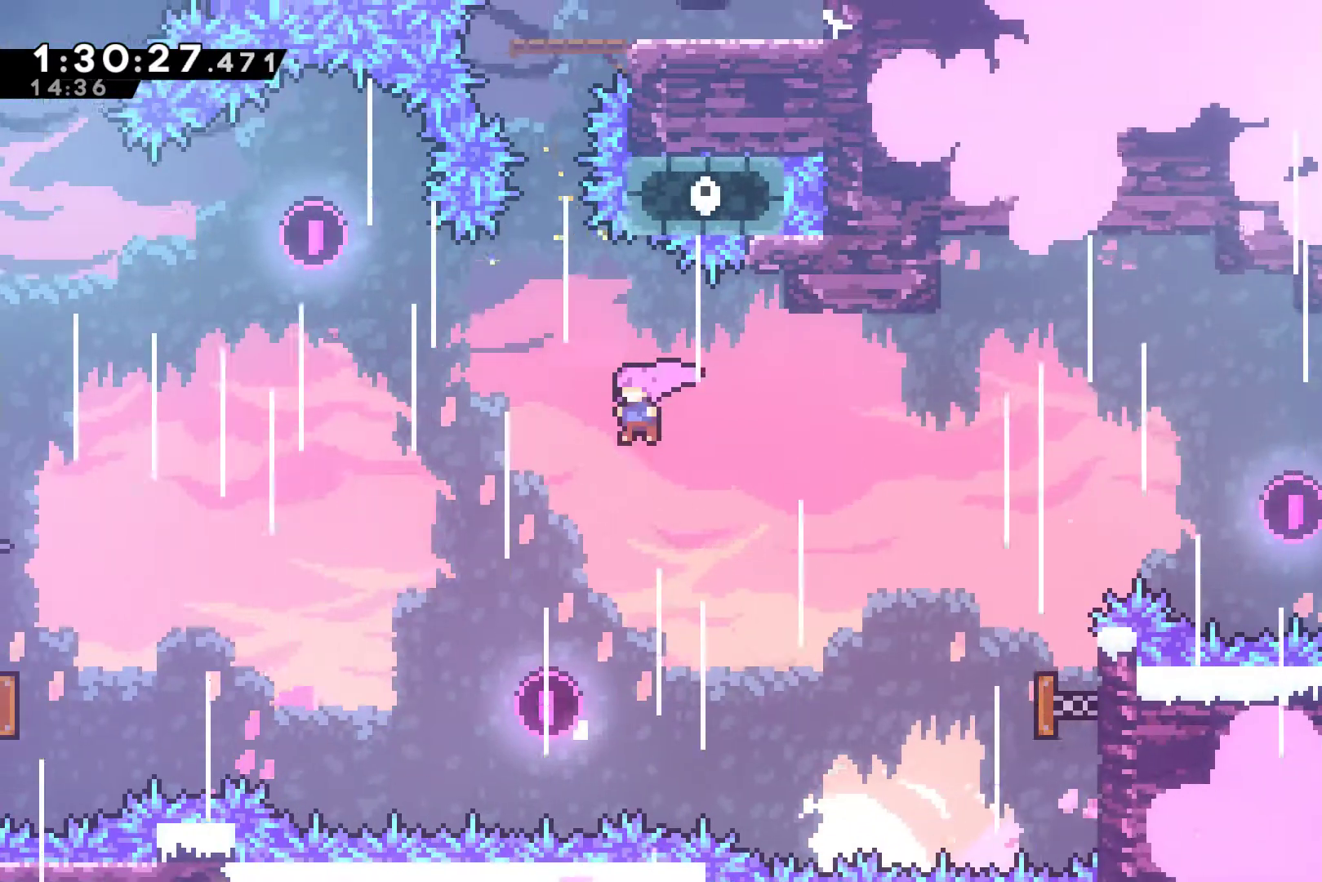
{"buttons": ["X", "DPAD_UP"], "left_stick": "center", "events": [[167, "DPAD_UP", "down"], [200, "DPAD_LEFT", "up"], [200, "X", "down"], [333, "X", "up"], [467, "X", "down"]]}
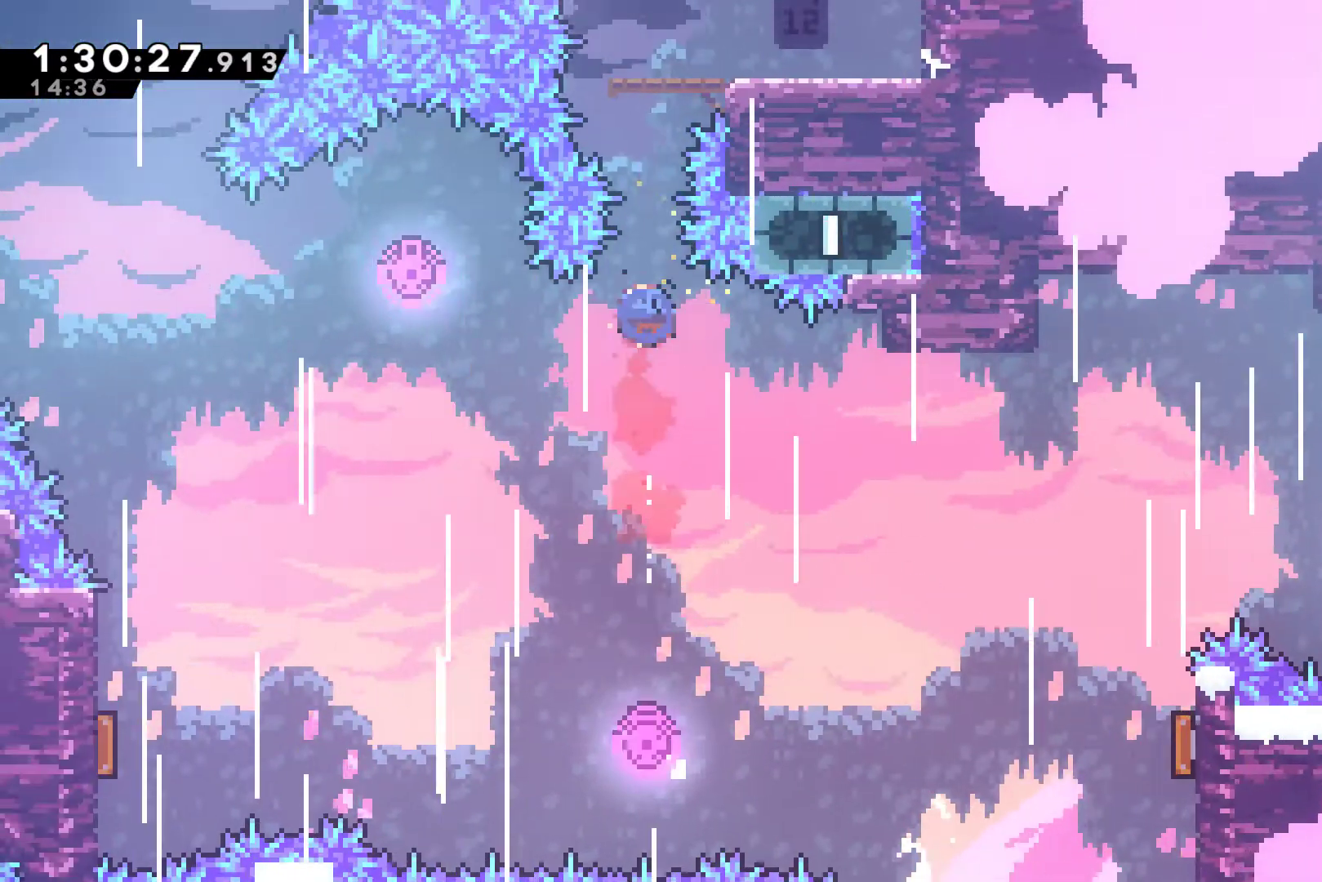
{"buttons": ["DPAD_RIGHT"], "left_stick": "center", "events": [[100, "X", "up"], [333, "DPAD_RIGHT", "down"], [367, "DPAD_UP", "up"]]}
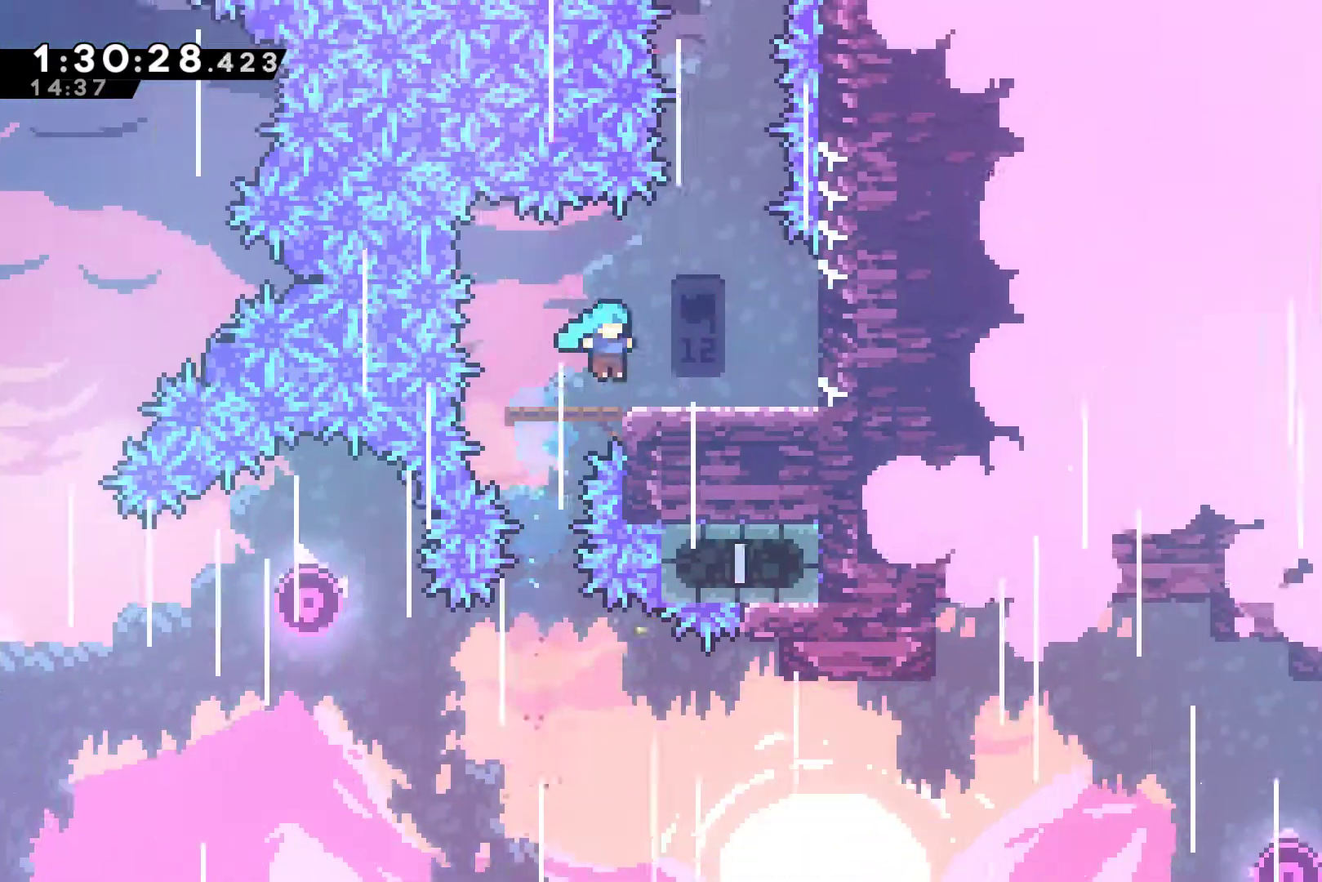
{"buttons": ["X", "DPAD_UP"], "left_stick": "center", "events": [[200, "A", "down"], [233, "DPAD_UP", "down"], [267, "DPAD_RIGHT", "up"], [300, "A", "up"], [367, "X", "down"]]}
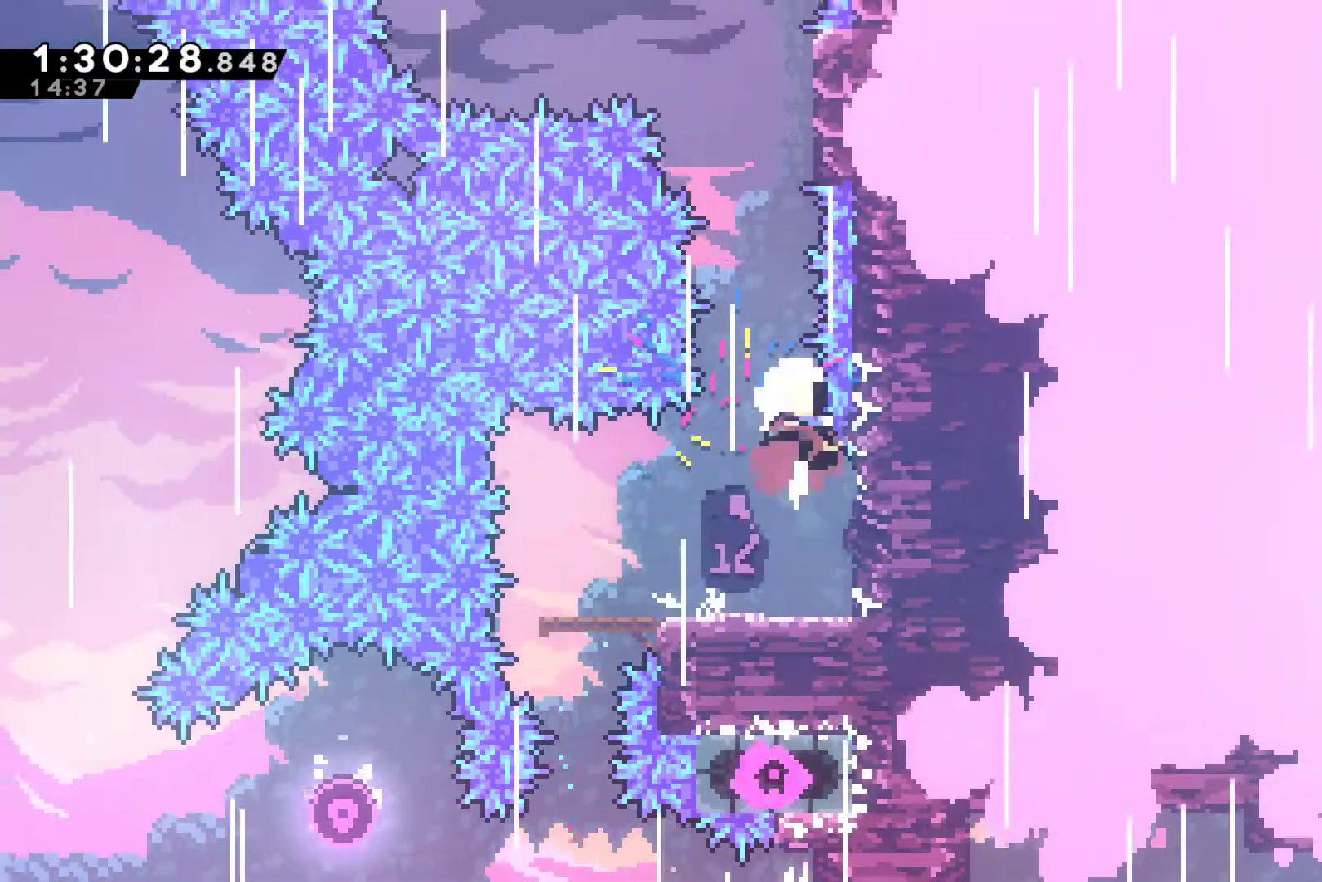
{"buttons": [], "left_stick": "center", "events": [[167, "X", "up"], [333, "A", "down"], [367, "DPAD_UP", "up"], [433, "A", "up"]]}
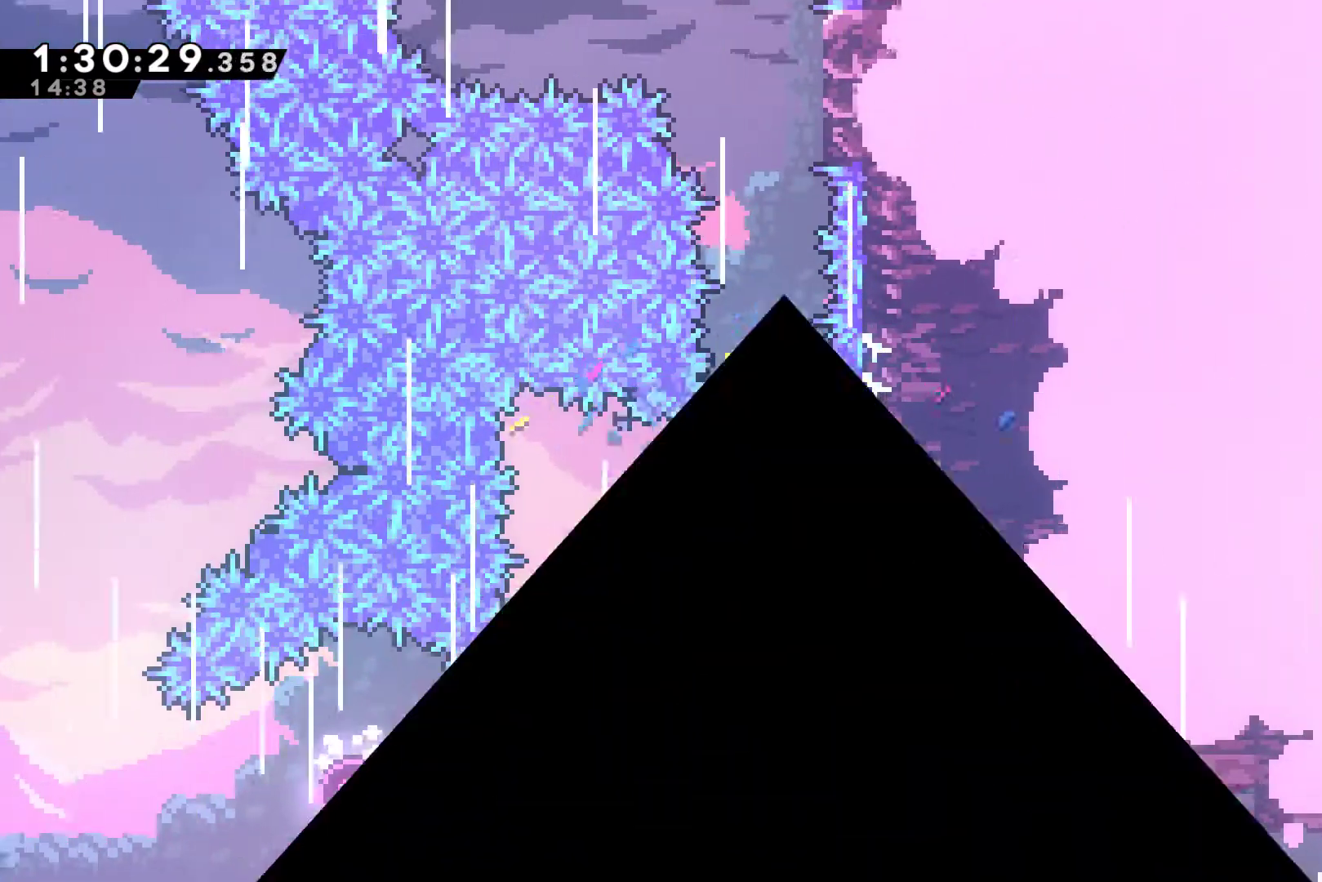
{"buttons": [], "left_stick": "center", "events": [[33, "A", "down"], [133, "A", "up"], [167, "A", "down"], [300, "A", "up"], [333, "A", "down"], [433, "A", "up"]]}
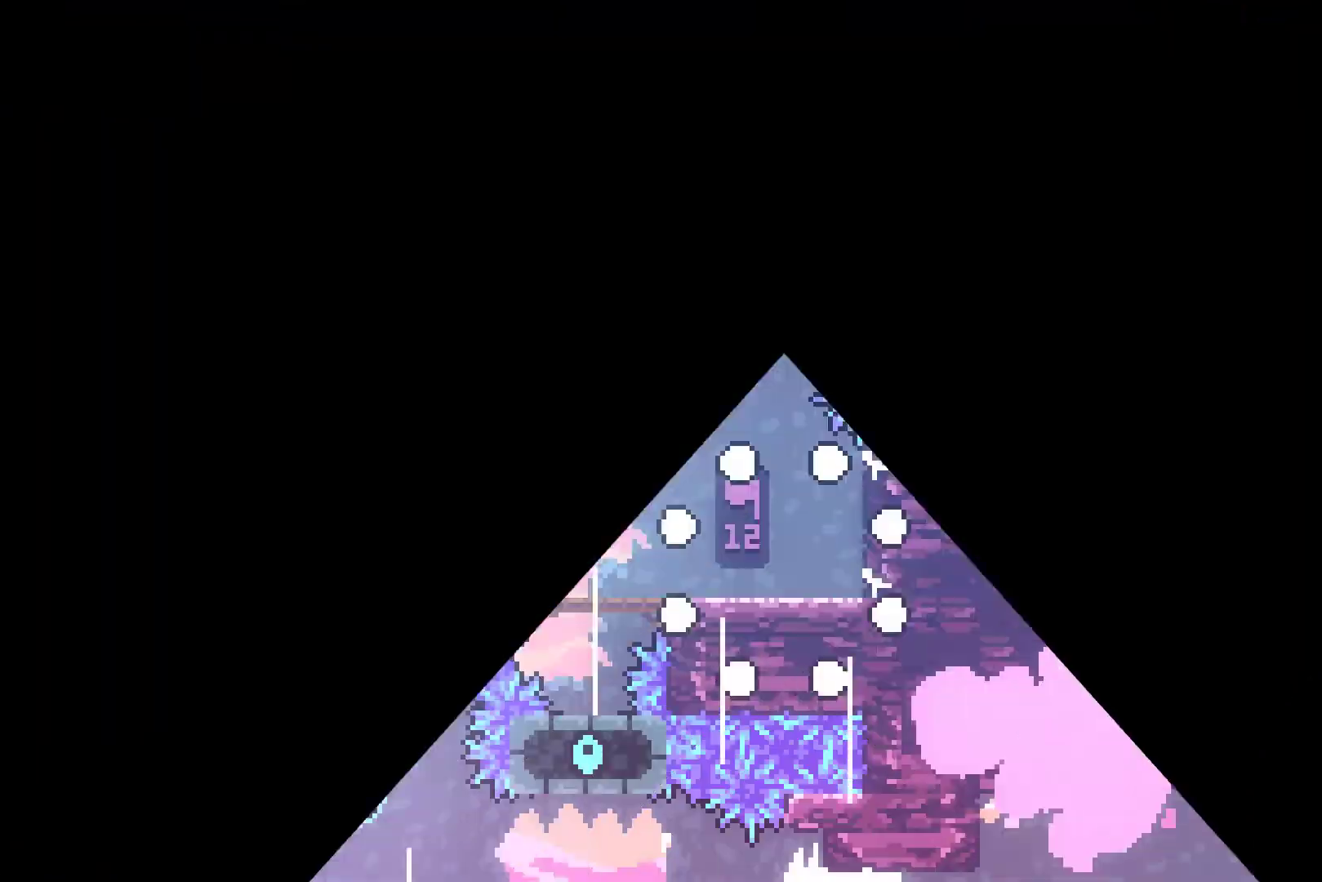
{"buttons": ["A", "DPAD_UP"], "left_stick": "center", "events": [[433, "A", "down"], [500, "DPAD_UP", "down"]]}
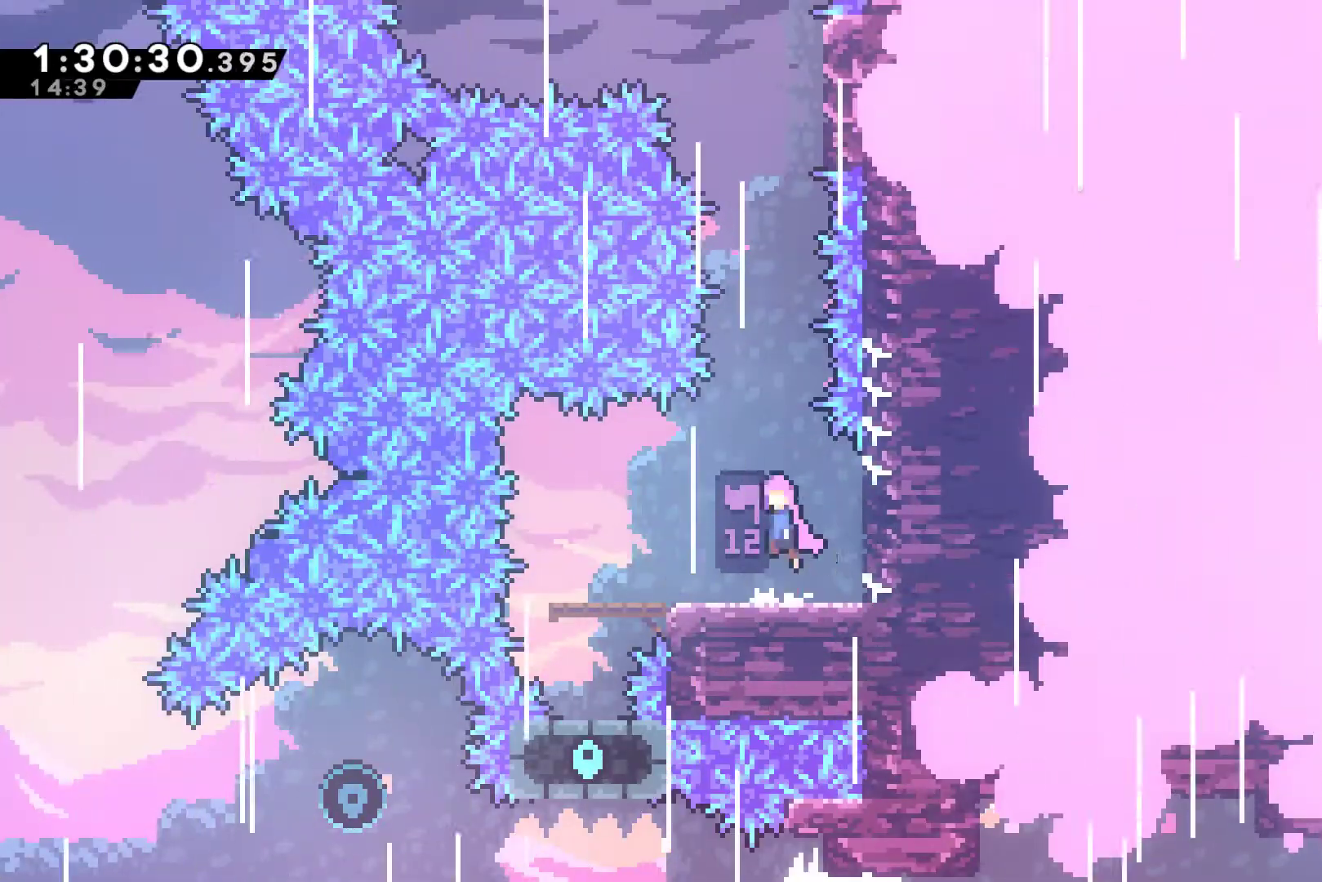
{"buttons": ["R1", "DPAD_UP", "DPAD_RIGHT"], "left_stick": "center", "events": [[100, "A", "up"], [133, "X", "down"], [367, "X", "up"], [400, "R1", "down"], [467, "DPAD_RIGHT", "down"]]}
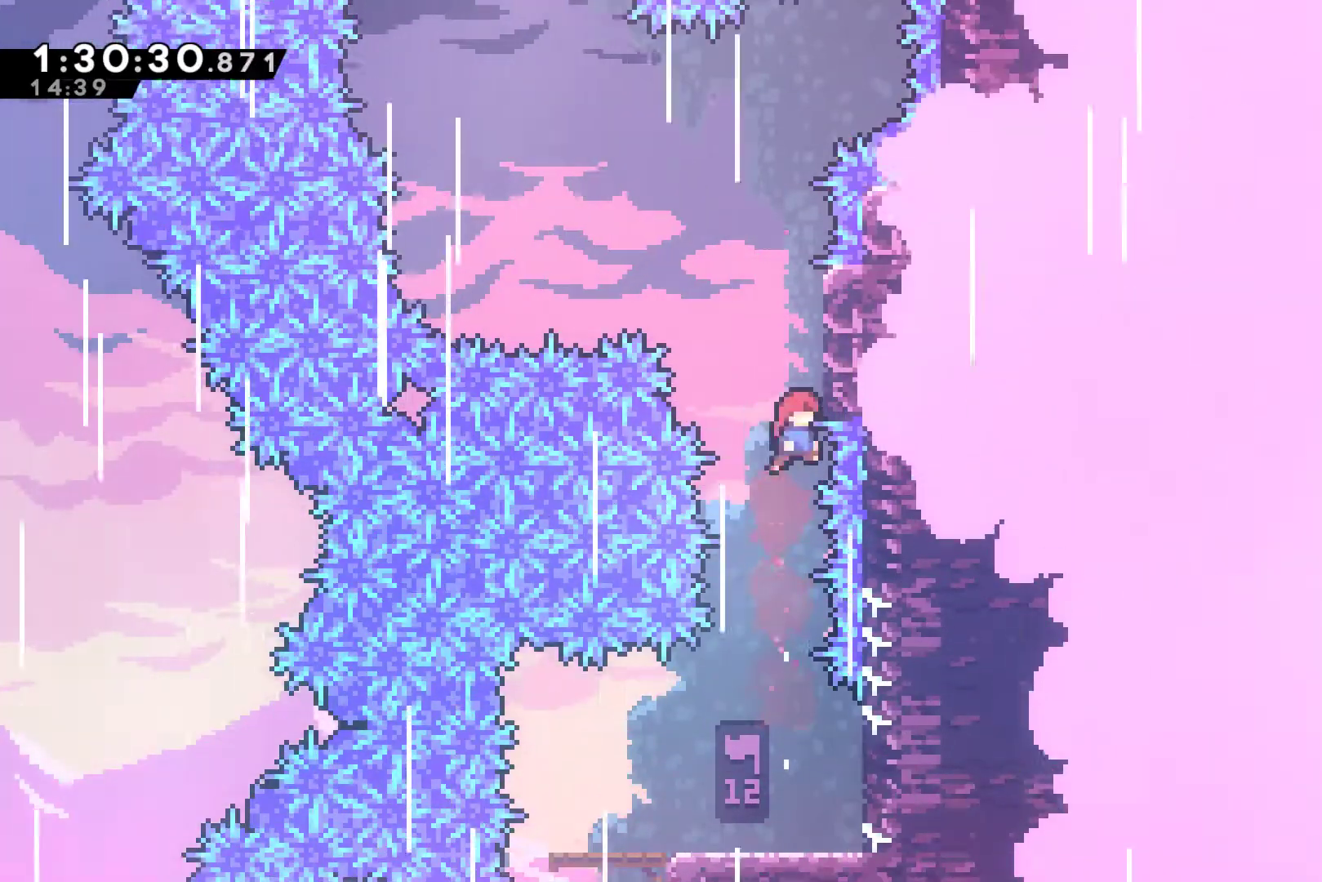
{"buttons": ["R1", "DPAD_UP"], "left_stick": "center", "events": [[100, "DPAD_RIGHT", "up"]]}
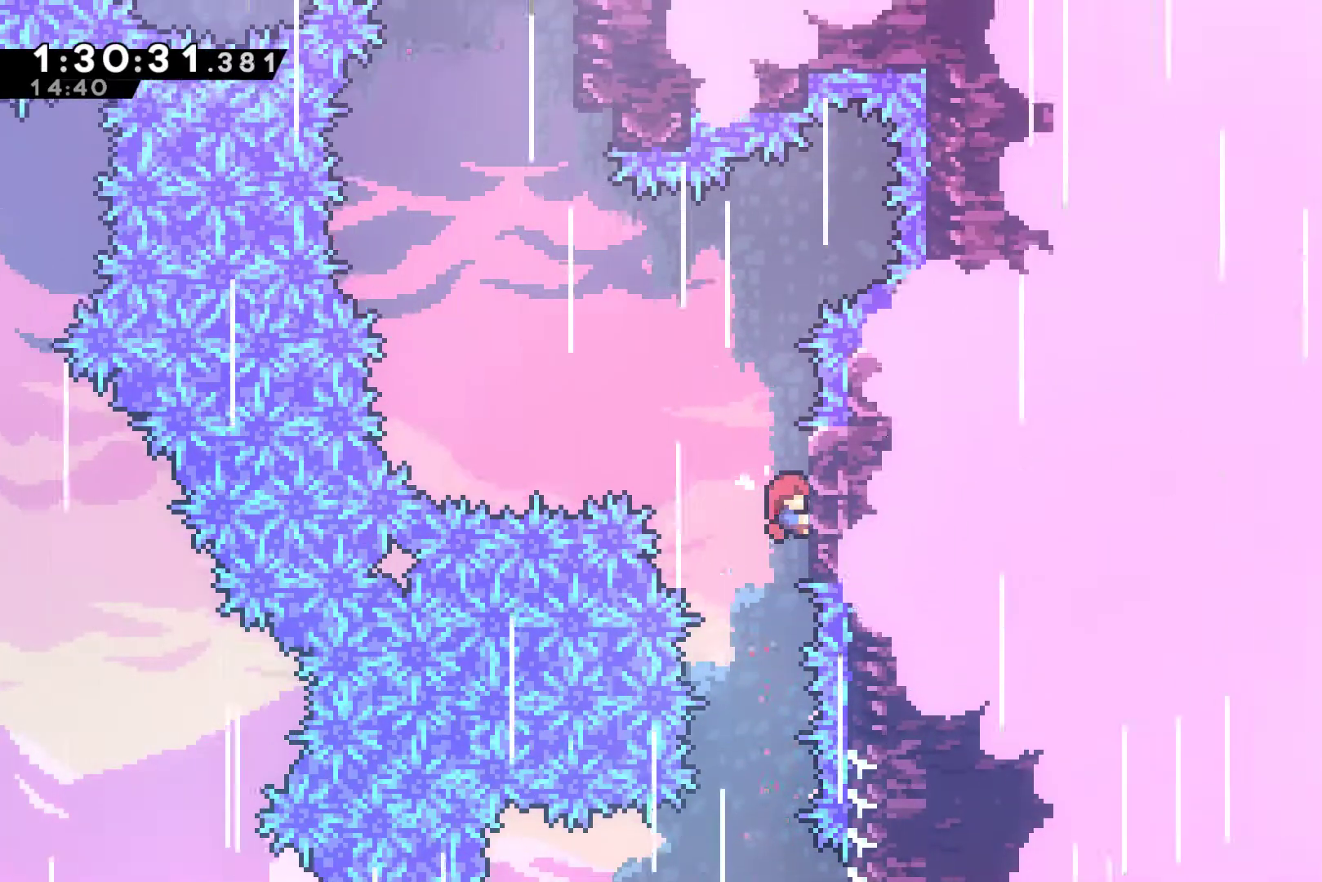
{"buttons": ["R1", "DPAD_UP", "DPAD_LEFT"], "left_stick": "center", "events": [[100, "DPAD_LEFT", "down"], [133, "A", "down"], [500, "A", "up"]]}
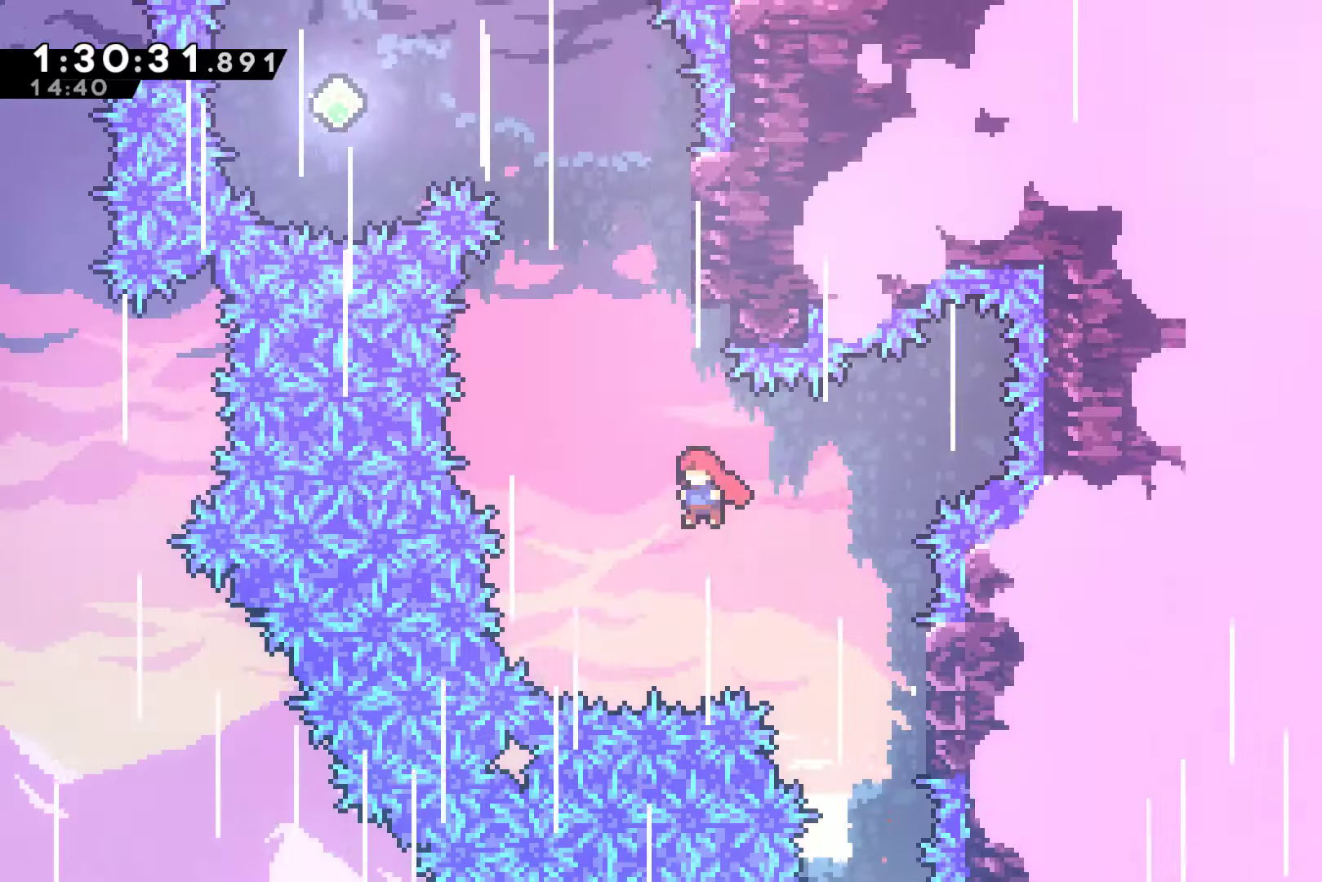
{"buttons": ["R1", "DPAD_UP", "DPAD_RIGHT"], "left_stick": "center", "events": [[33, "DPAD_LEFT", "up"], [100, "X", "down"], [233, "X", "up"], [333, "DPAD_RIGHT", "down"]]}
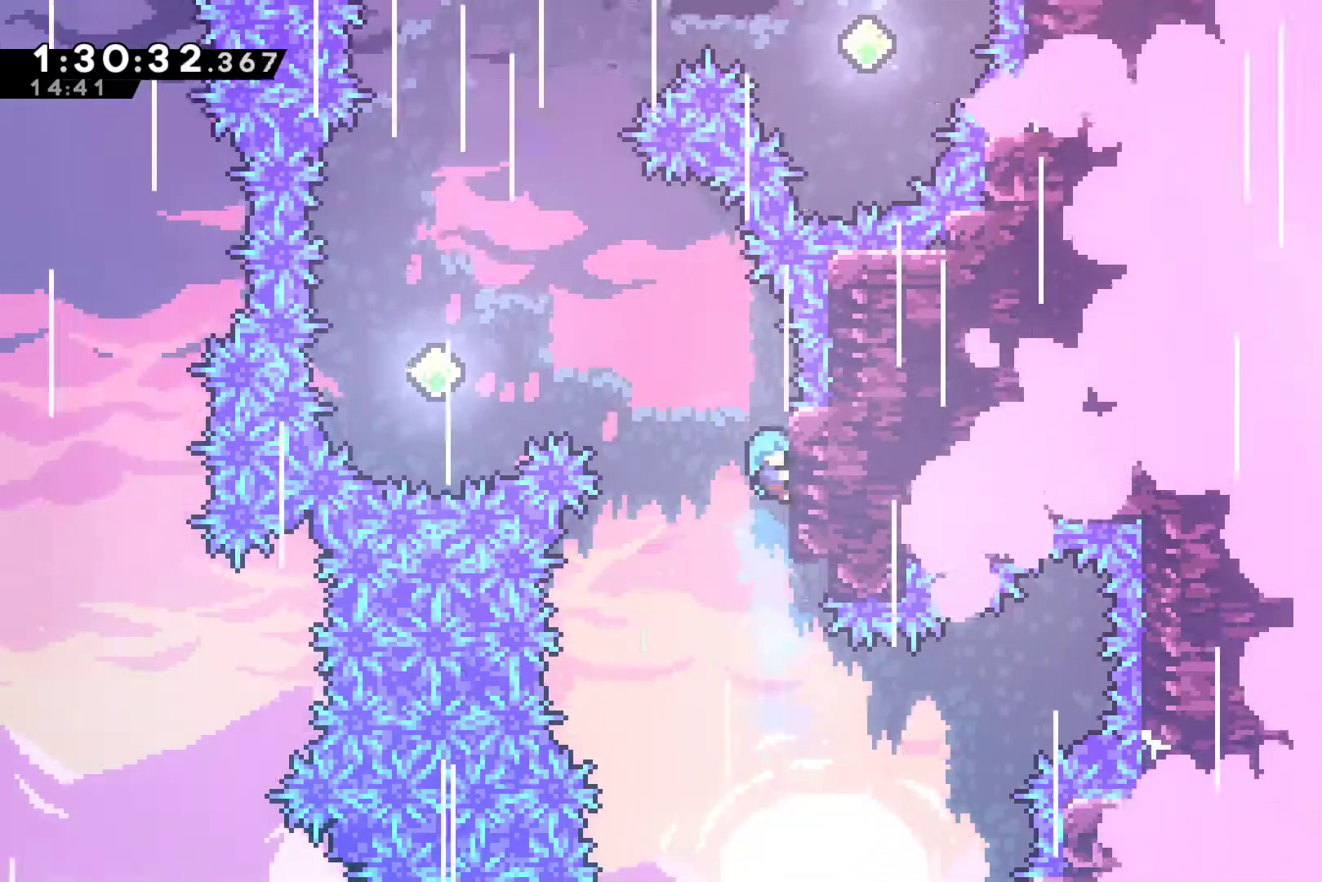
{"buttons": ["A", "R1", "DPAD_LEFT"], "left_stick": "center", "events": [[33, "DPAD_RIGHT", "up"], [200, "DPAD_LEFT", "down"], [233, "A", "down"], [333, "DPAD_UP", "up"]]}
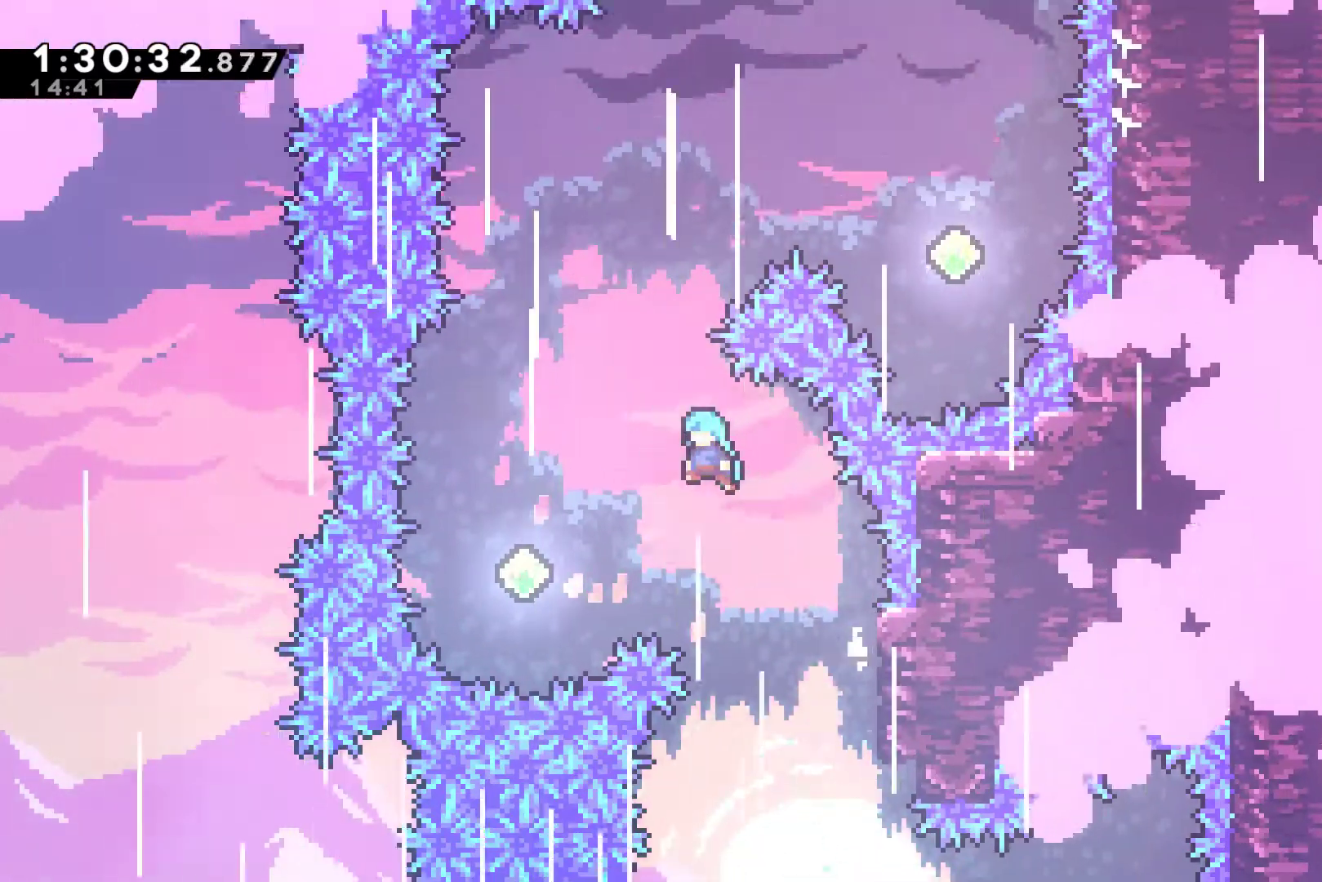
{"buttons": ["X", "R1", "DPAD_UP"], "left_stick": "center", "events": [[133, "DPAD_UP", "down"], [300, "A", "up"], [333, "DPAD_LEFT", "up"], [467, "X", "down"]]}
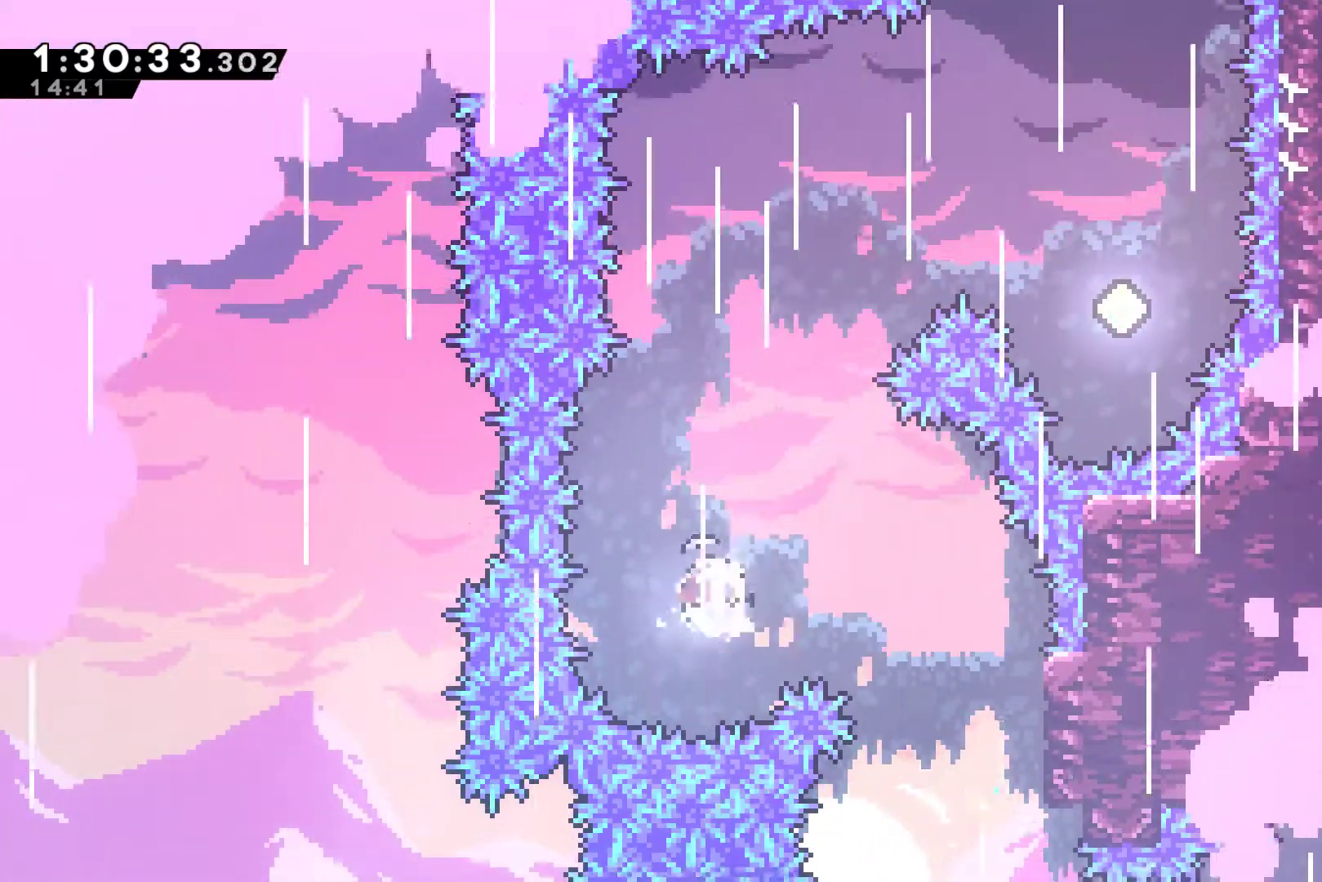
{"buttons": ["DPAD_RIGHT"], "left_stick": "center", "events": [[133, "X", "up"], [200, "DPAD_RIGHT", "down"], [233, "X", "down"], [367, "X", "up"], [400, "DPAD_UP", "up"], [400, "R1", "up"]]}
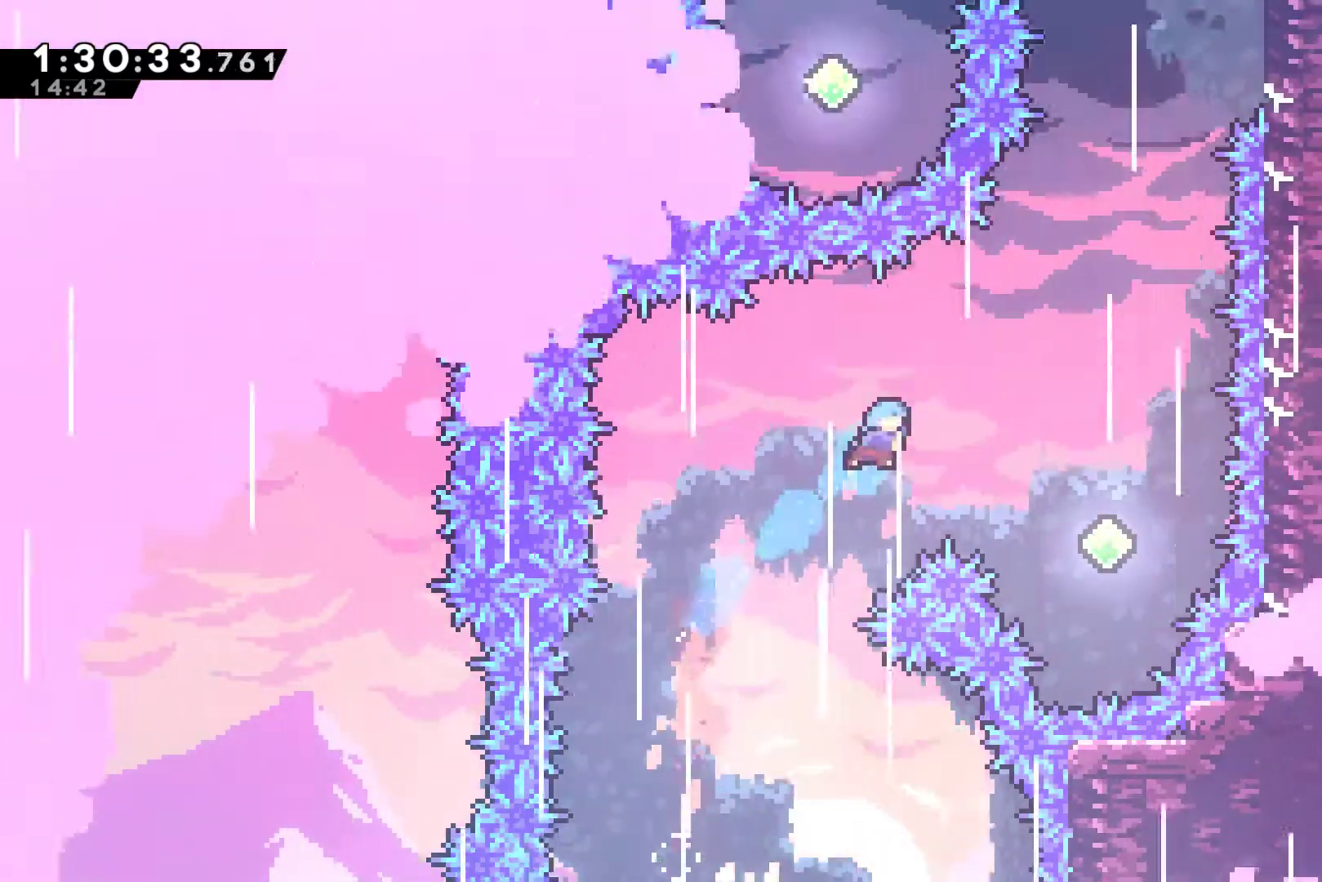
{"buttons": ["DPAD_UP"], "left_stick": "center", "events": [[467, "DPAD_UP", "down"], [500, "DPAD_RIGHT", "up"]]}
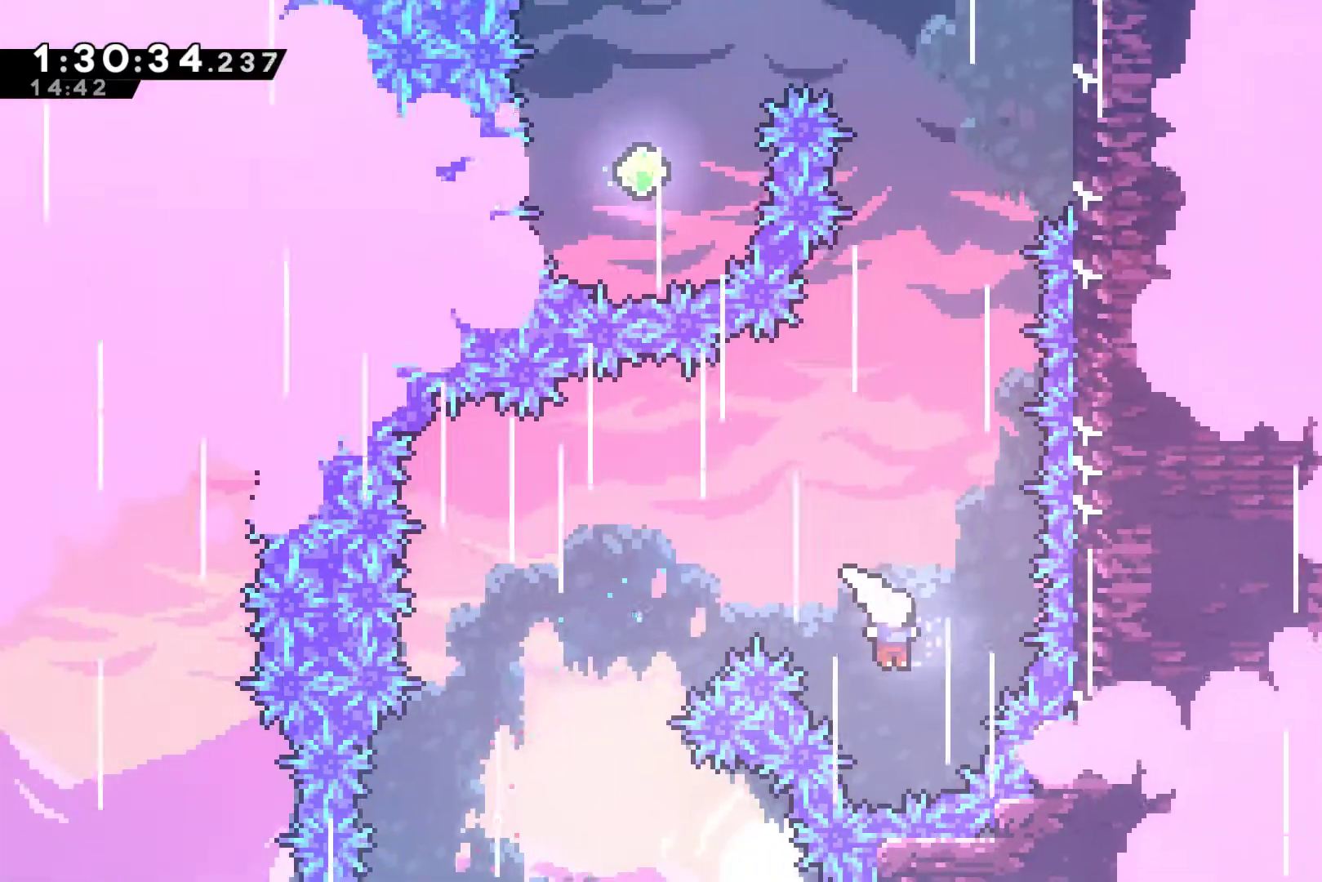
{"buttons": ["X", "DPAD_UP"], "left_stick": "center", "events": [[100, "X", "down"], [333, "X", "up"], [433, "X", "down"]]}